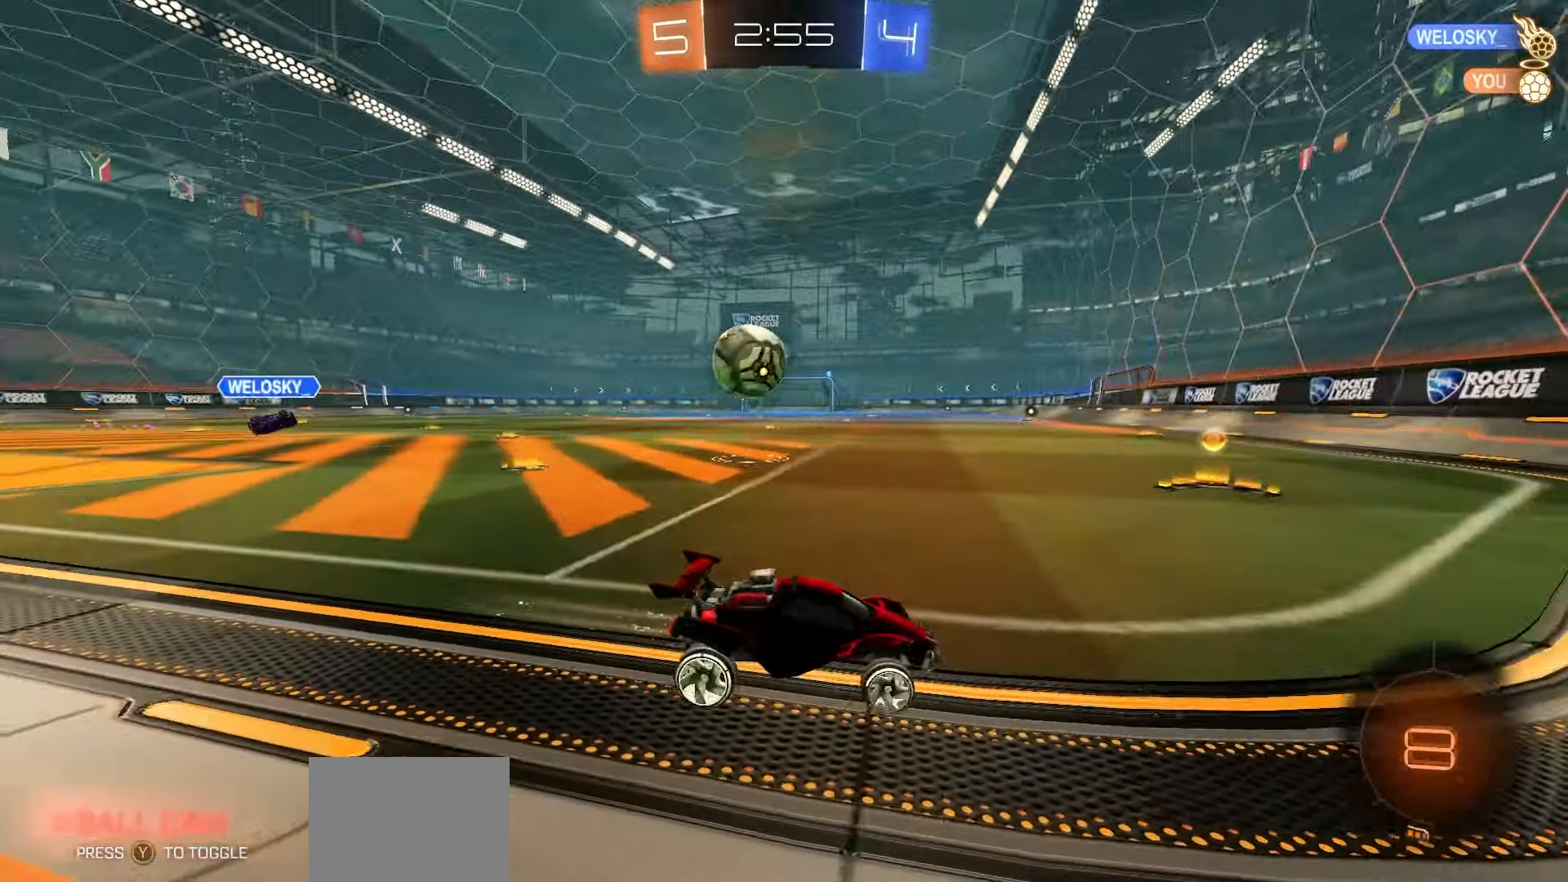
Gameplay with a controller (Xbox layout); each line is a JSON object with the inputs held at the frame after it (dt_ms = milliseconds from this image to that frame). "events" lists button and stick changes between this image and that frame as [ms after this image, input, new state], when the widget could be followed in between. Not read: right_stick.
{"dt_ms": 500, "buttons": [], "left_stick": "left", "events": [[17, "L1", "down"], [117, "L1", "up"], [417, "R2", "up"]]}
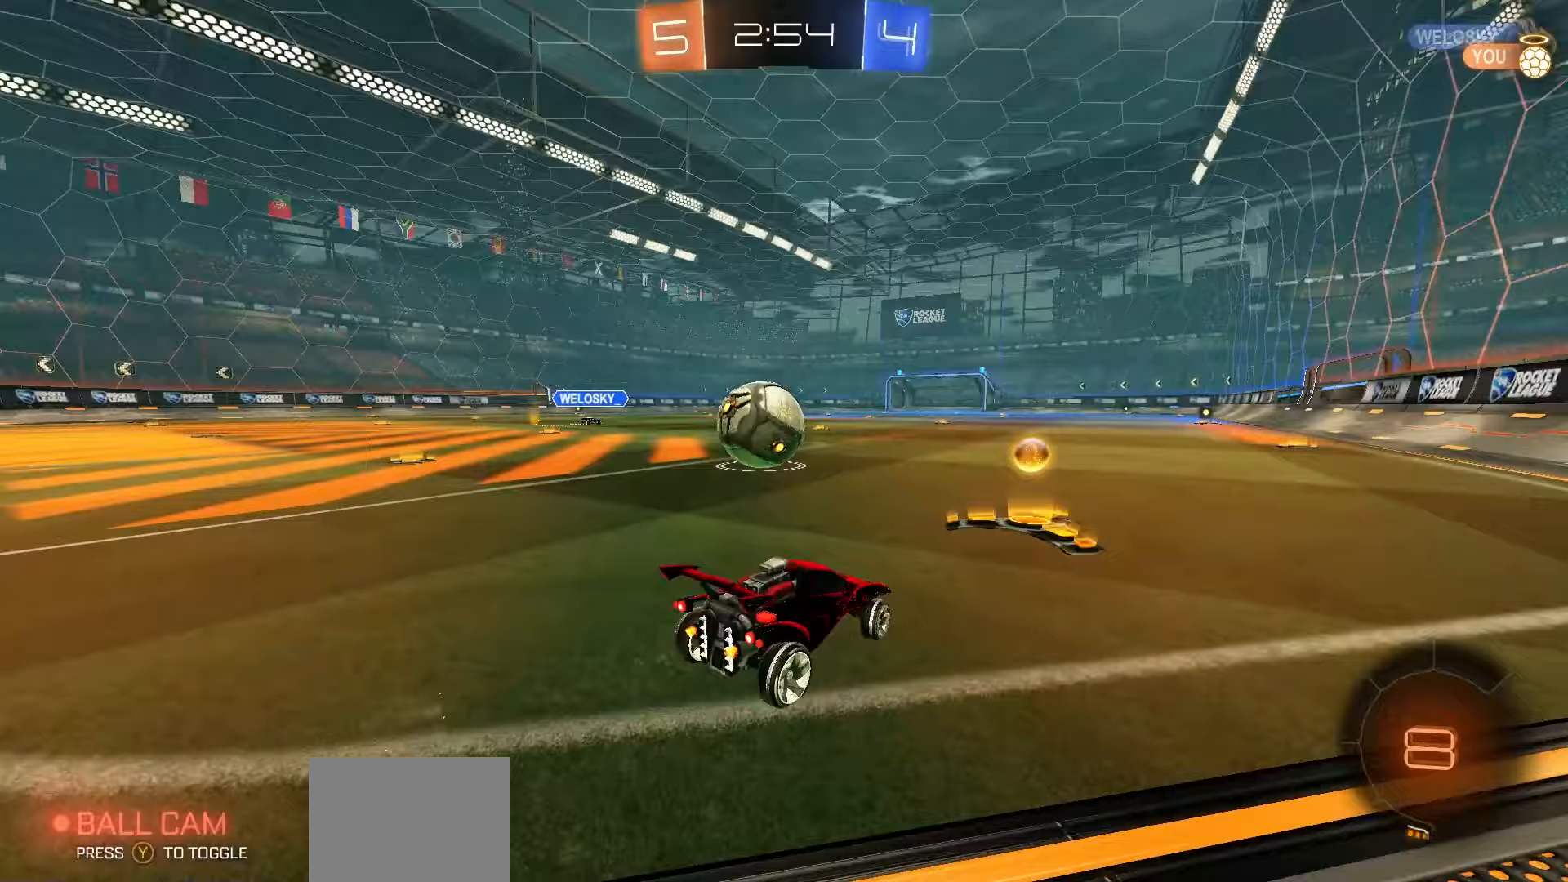
{"dt_ms": 500, "buttons": ["L2"], "left_stick": "center", "events": [[17, "left_stick", "center"], [417, "L2", "down"]]}
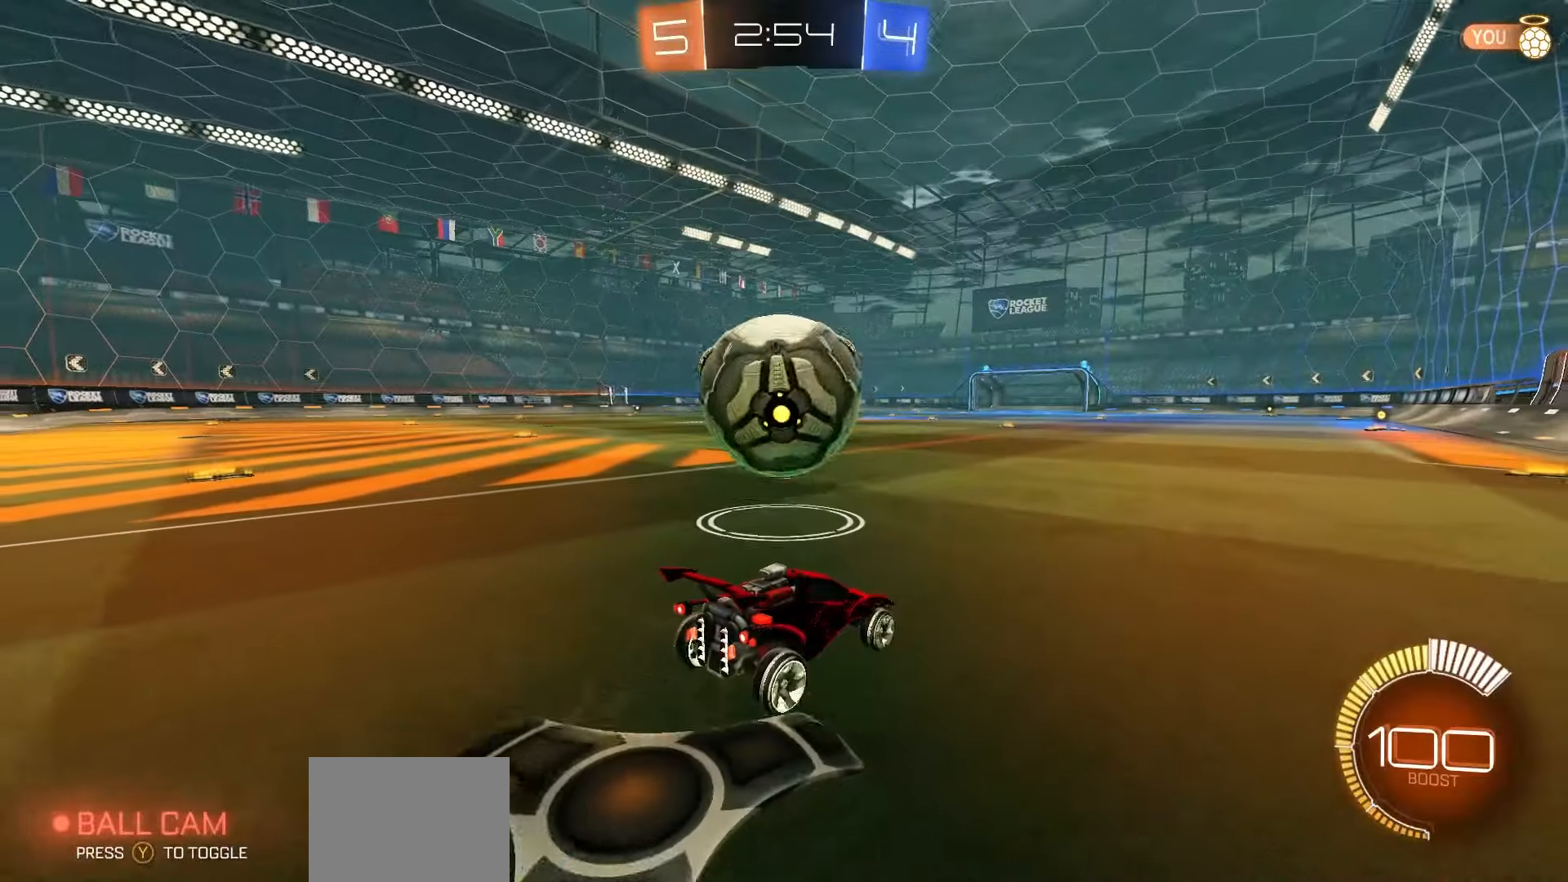
{"dt_ms": 500, "buttons": ["R2"], "left_stick": "center", "events": [[50, "L2", "up"], [67, "R2", "down"], [150, "R1", "down"], [150, "Y", "down"], [250, "Y", "up"], [300, "R1", "up"], [350, "R2", "up"], [467, "R2", "down"]]}
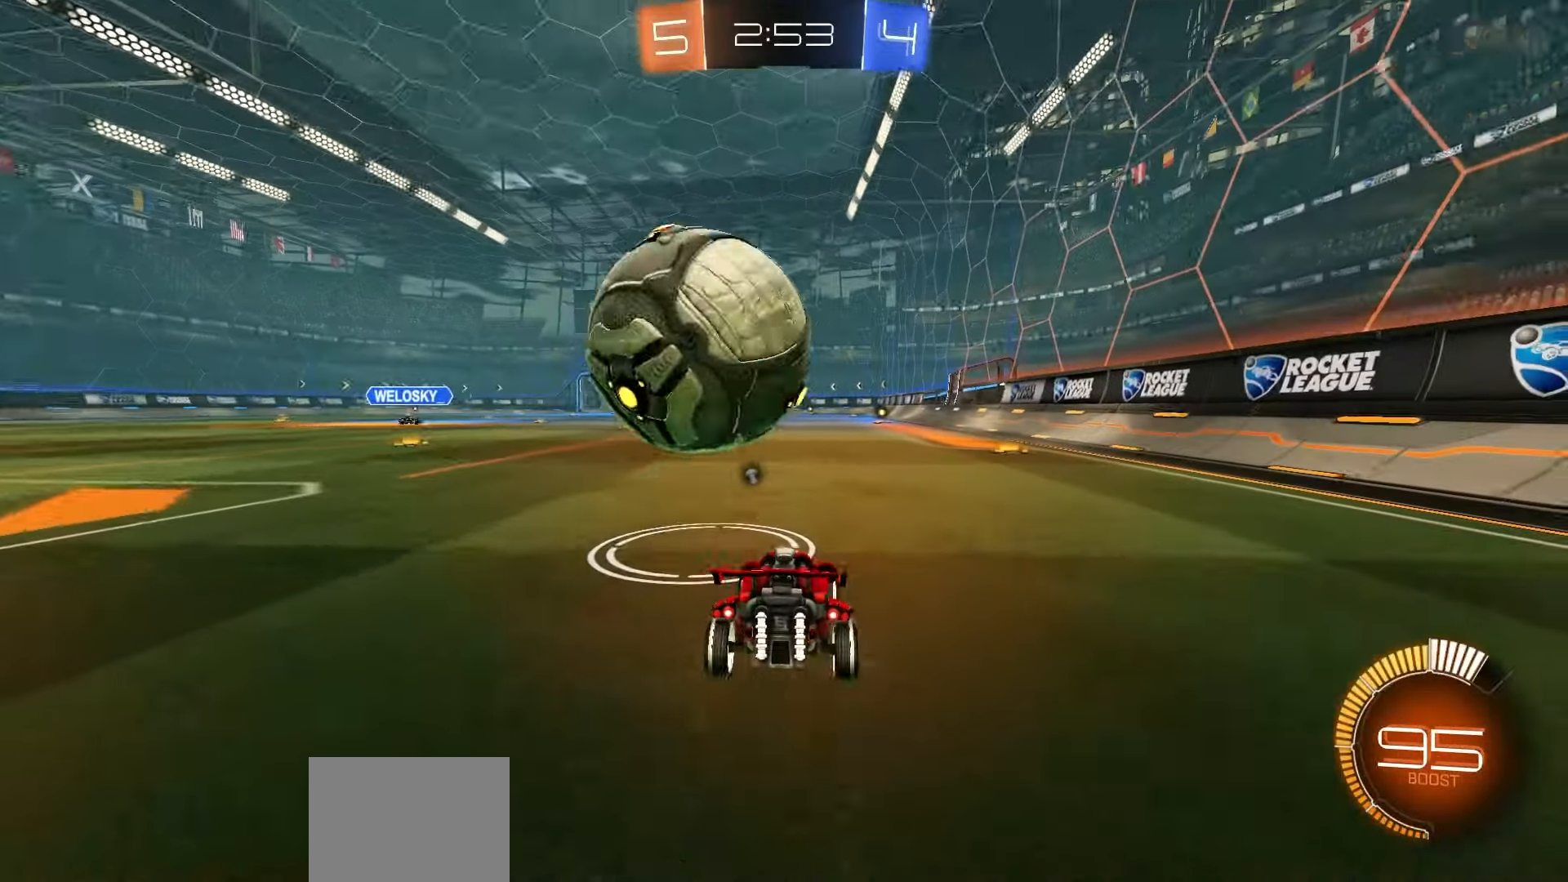
{"dt_ms": 500, "buttons": [], "left_stick": "center", "events": [[117, "R1", "down"], [200, "R1", "up"], [400, "R2", "up"], [400, "left_stick", "left"], [450, "left_stick", "center"]]}
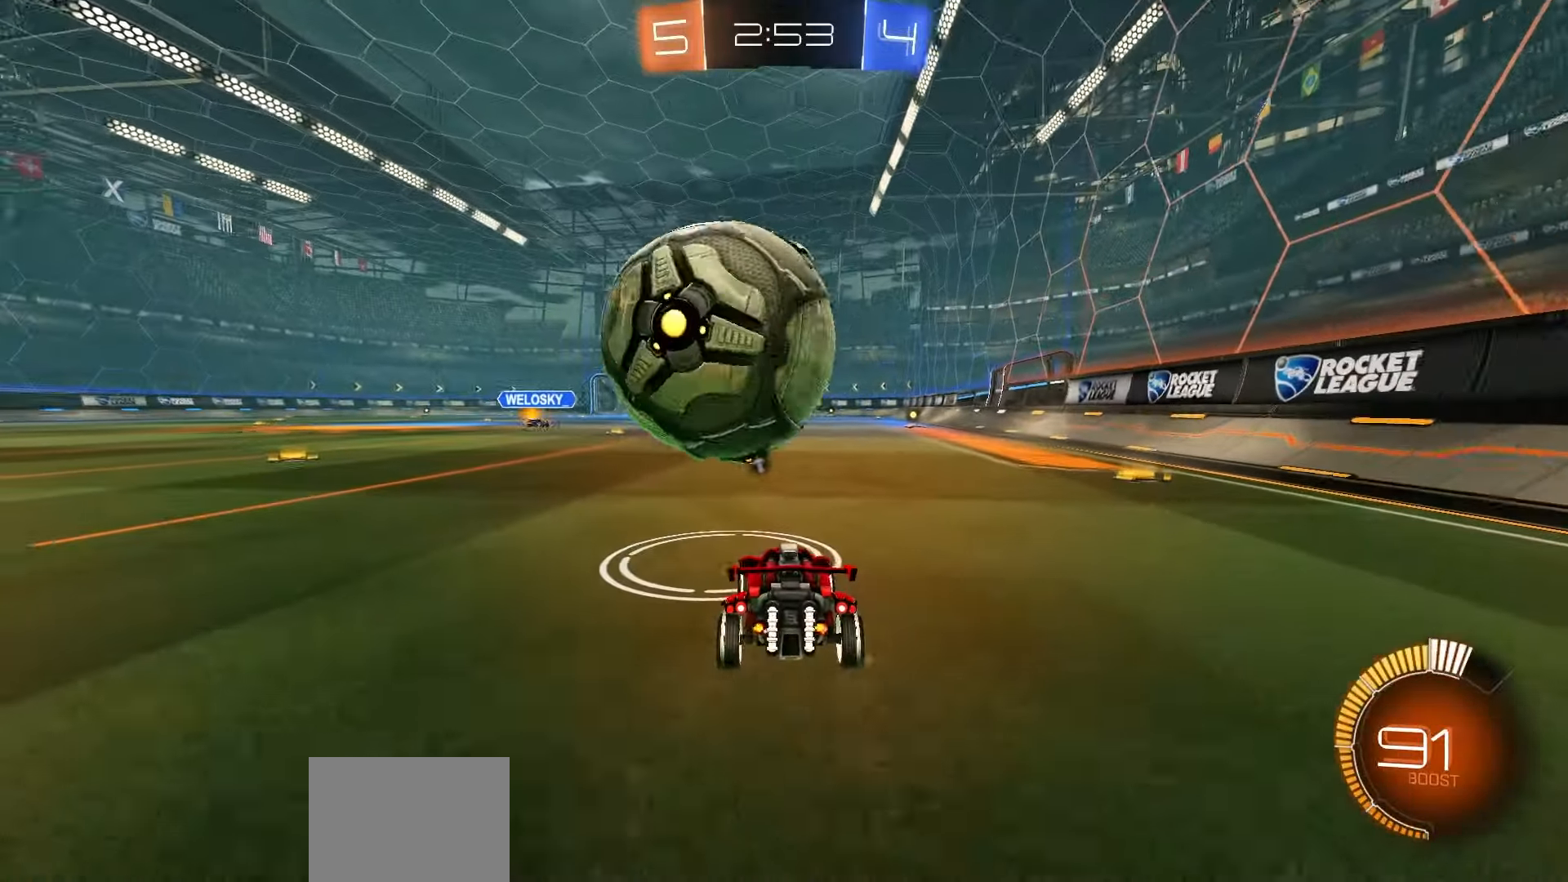
{"dt_ms": 500, "buttons": [], "left_stick": "center", "events": [[83, "R2", "down"], [200, "R1", "down"], [350, "R1", "up"], [500, "R2", "up"]]}
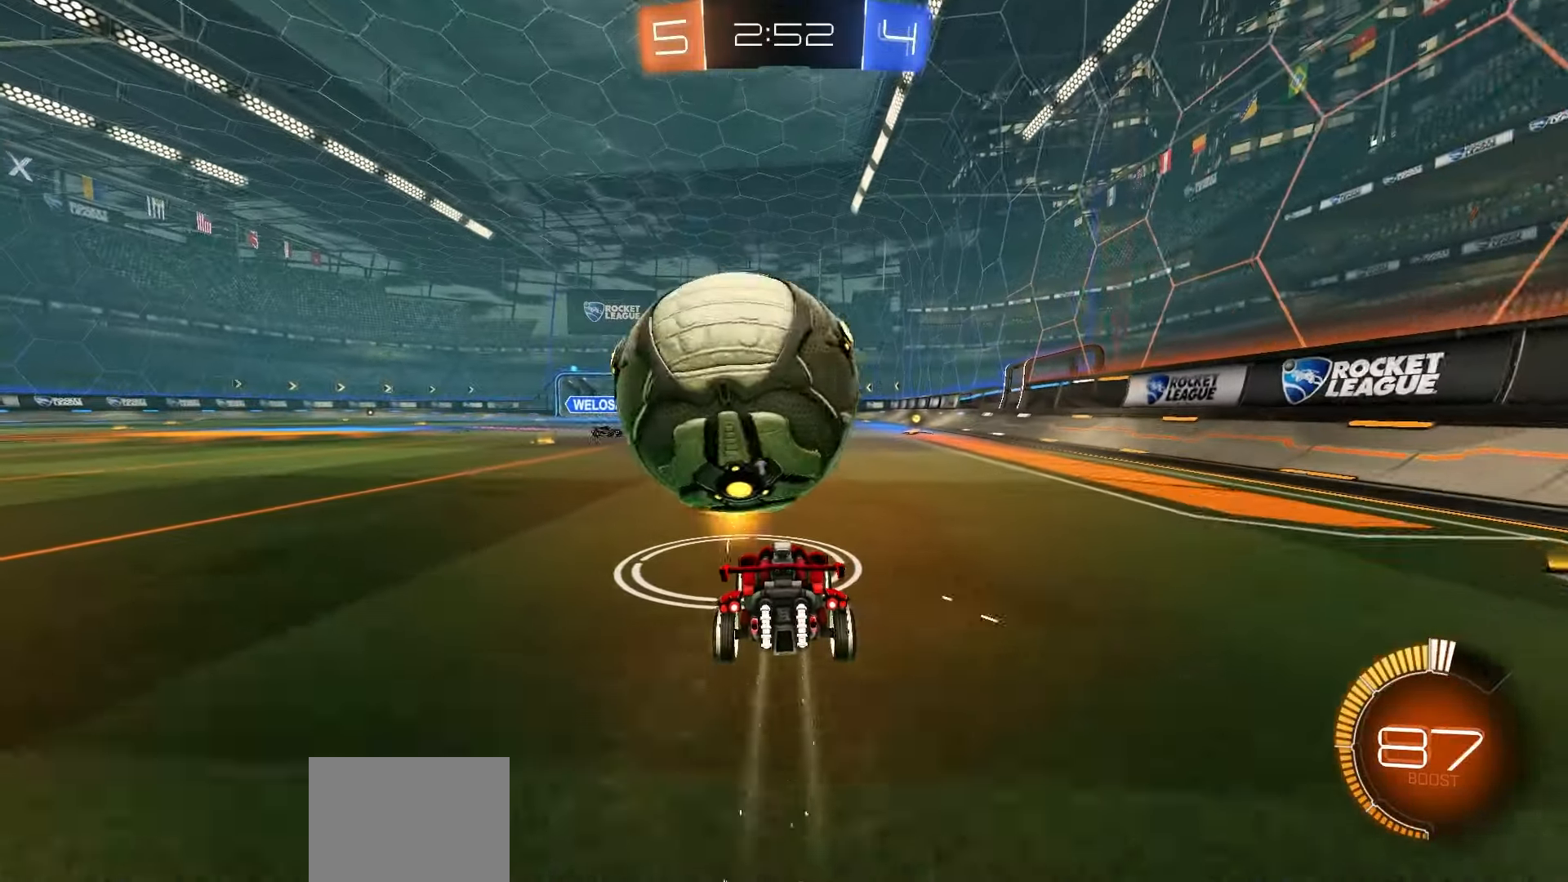
{"dt_ms": 500, "buttons": ["R1", "R2"], "left_stick": "center", "events": [[50, "L2", "down"], [150, "R2", "down"], [167, "L2", "up"], [167, "R1", "down"], [317, "left_stick", "right"], [400, "left_stick", "center"]]}
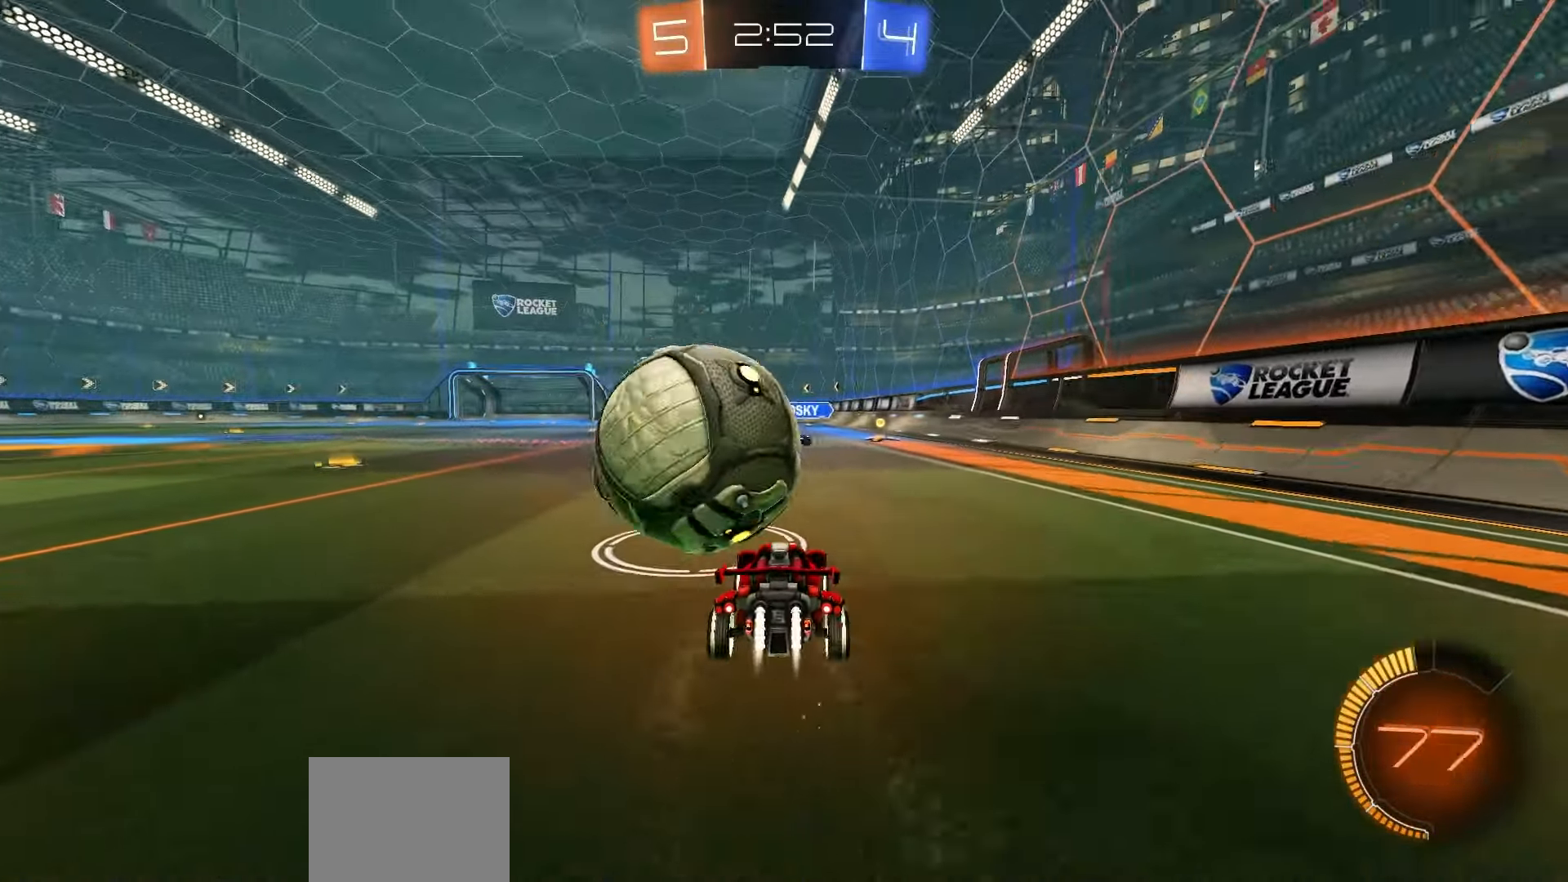
{"dt_ms": 500, "buttons": ["R1", "R2"], "left_stick": "center", "events": [[17, "left_stick", "left"], [150, "left_stick", "center"]]}
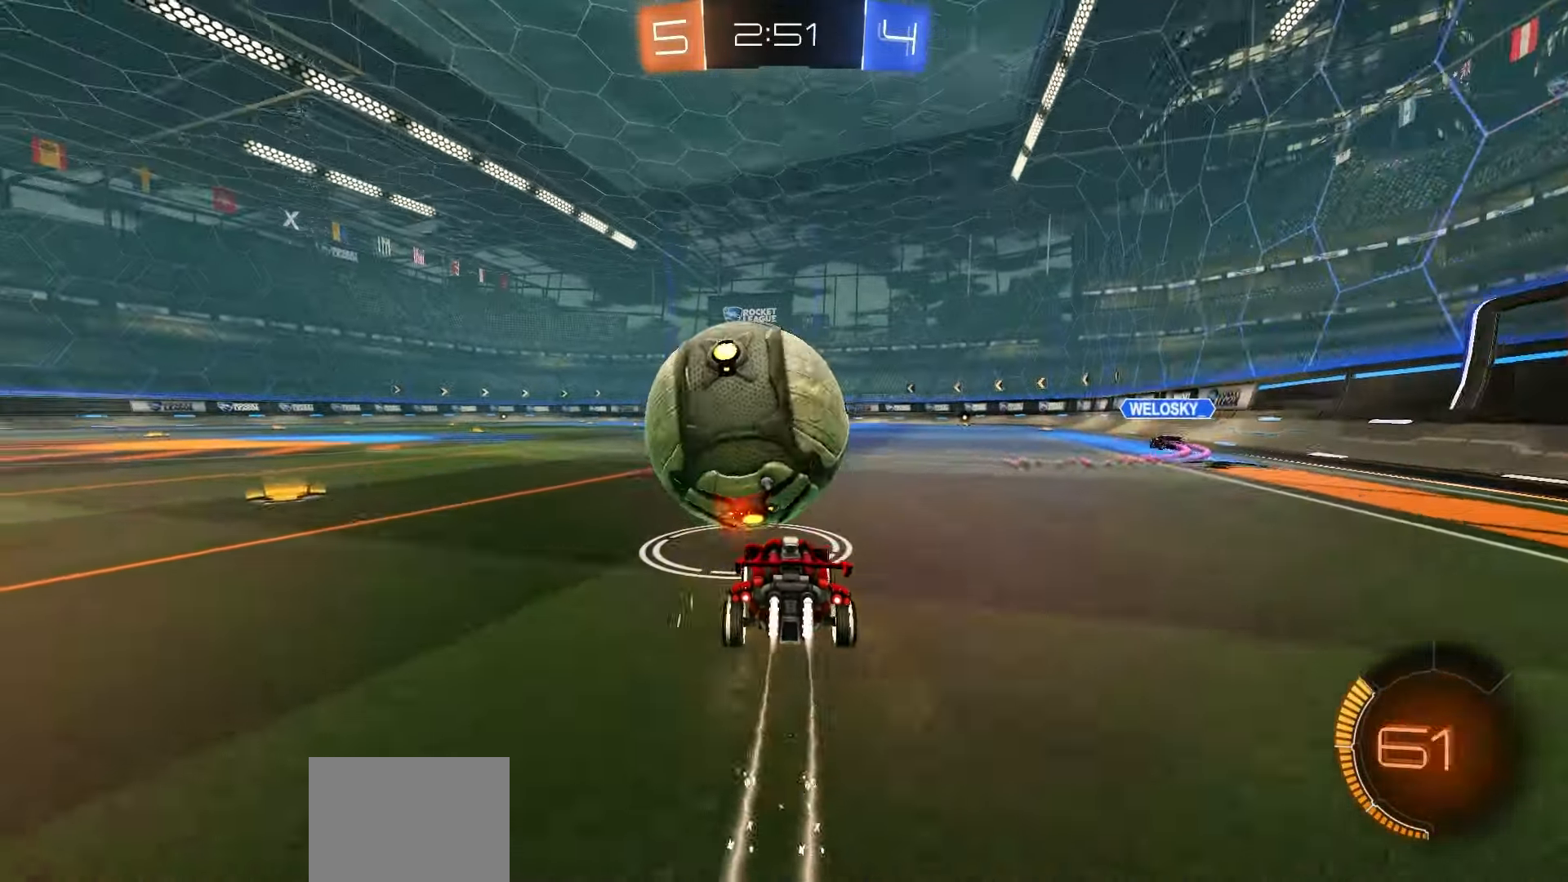
{"dt_ms": 1000, "buttons": ["R2"], "left_stick": "left"}
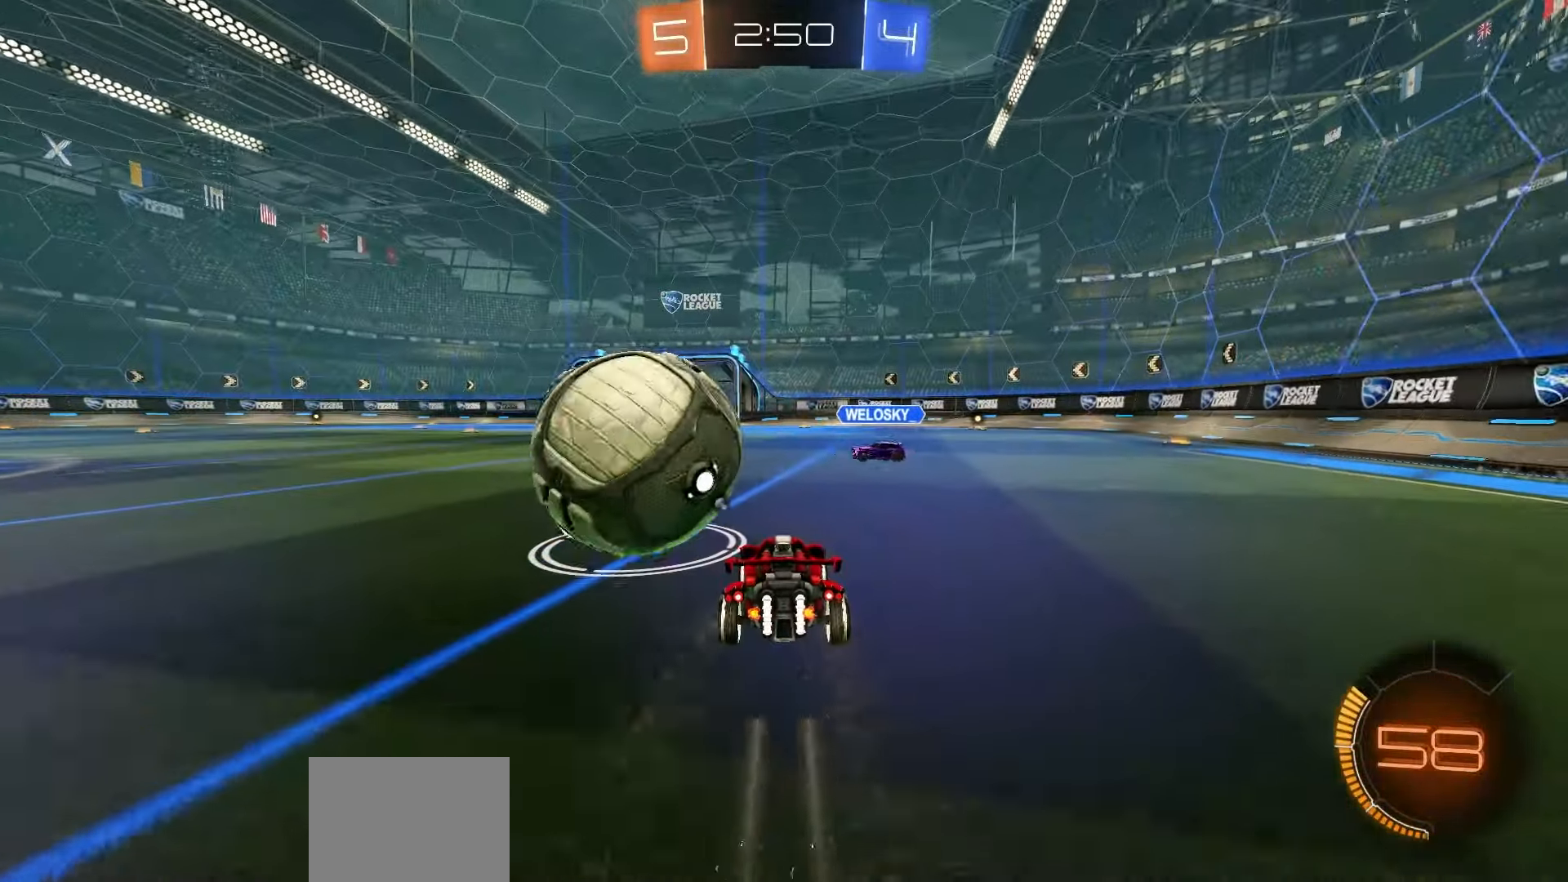
{"dt_ms": 500, "buttons": ["Y", "R2"], "left_stick": "down-left"}
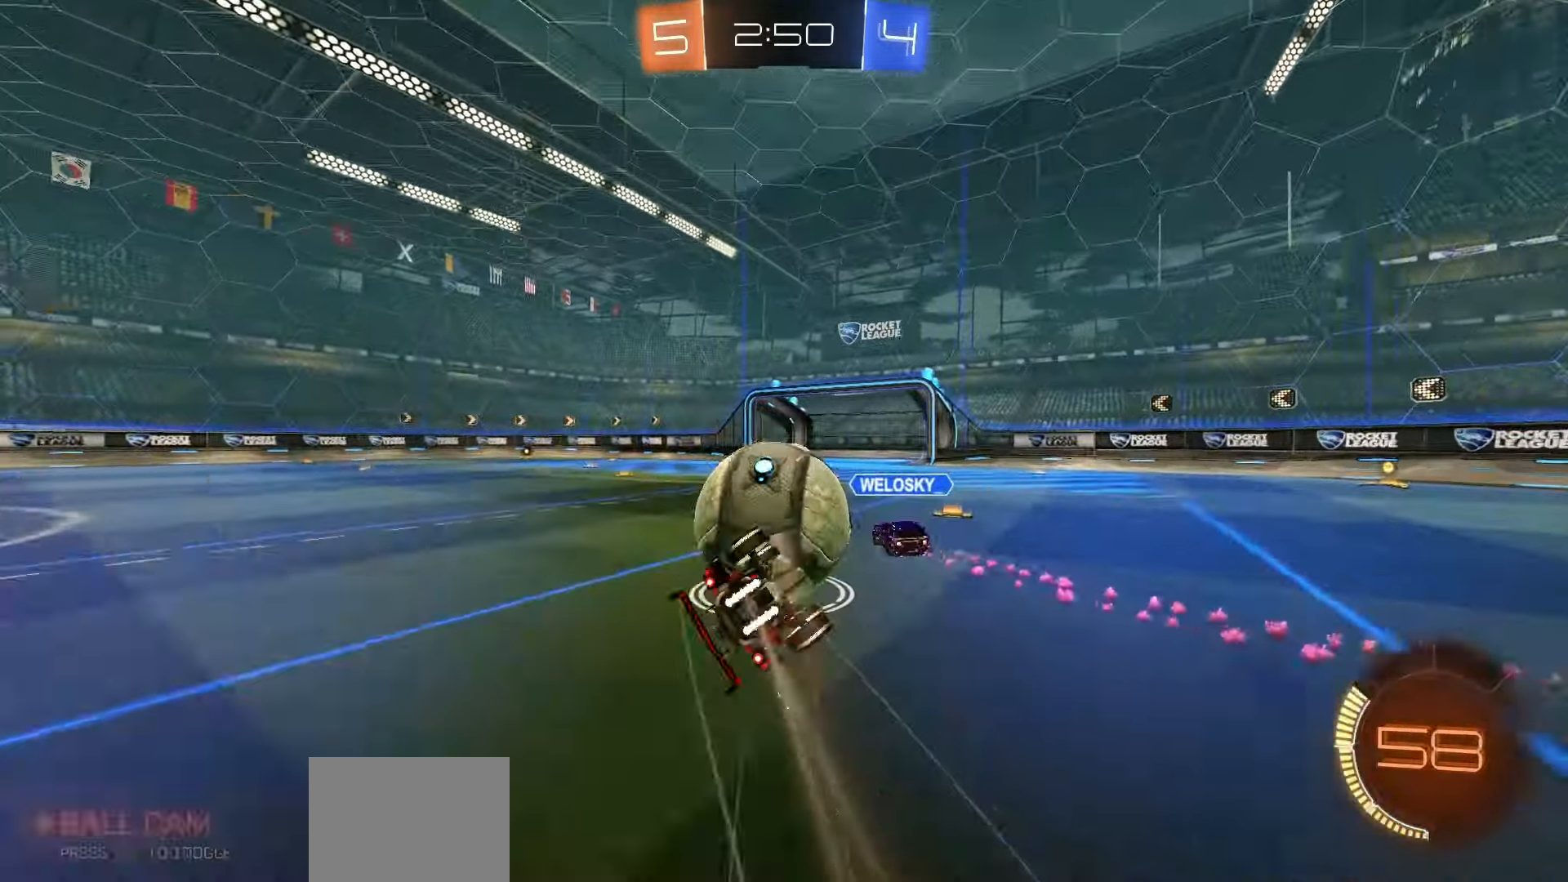
{"dt_ms": 500, "buttons": ["R2"], "left_stick": "center", "events": [[67, "Y", "up"], [133, "X", "down"], [150, "R1", "down"], [367, "left_stick", "center"], [417, "R1", "up"], [433, "X", "up"]]}
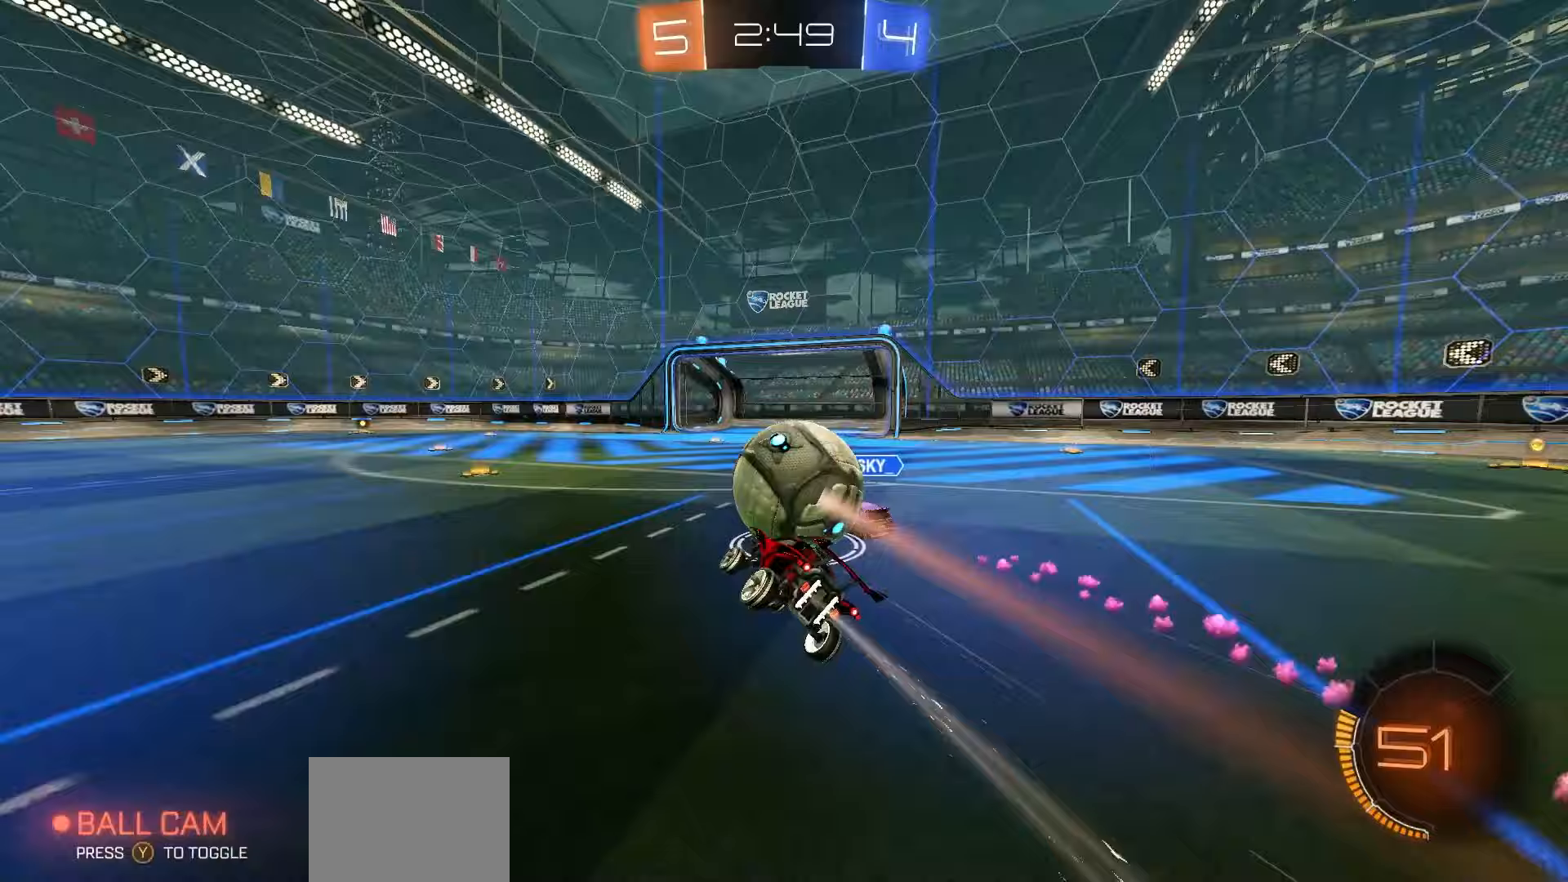
{"dt_ms": 500, "buttons": ["R2"], "left_stick": "center"}
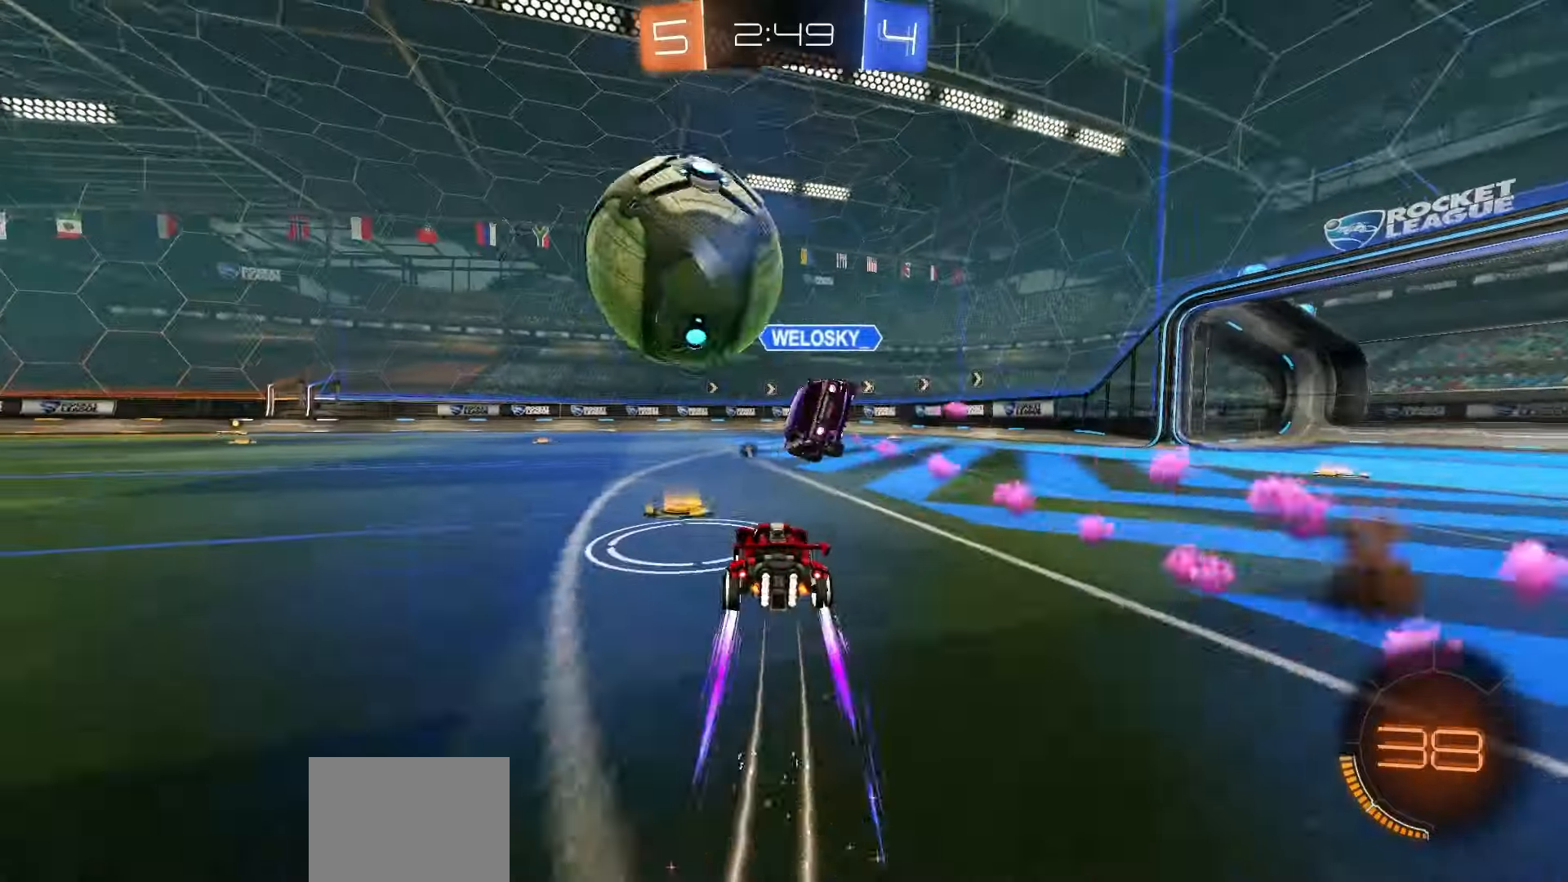
{"dt_ms": 500, "buttons": ["R2"], "left_stick": "center", "events": [[233, "left_stick", "left"], [317, "R1", "down"], [317, "left_stick", "center"], [450, "R1", "up"]]}
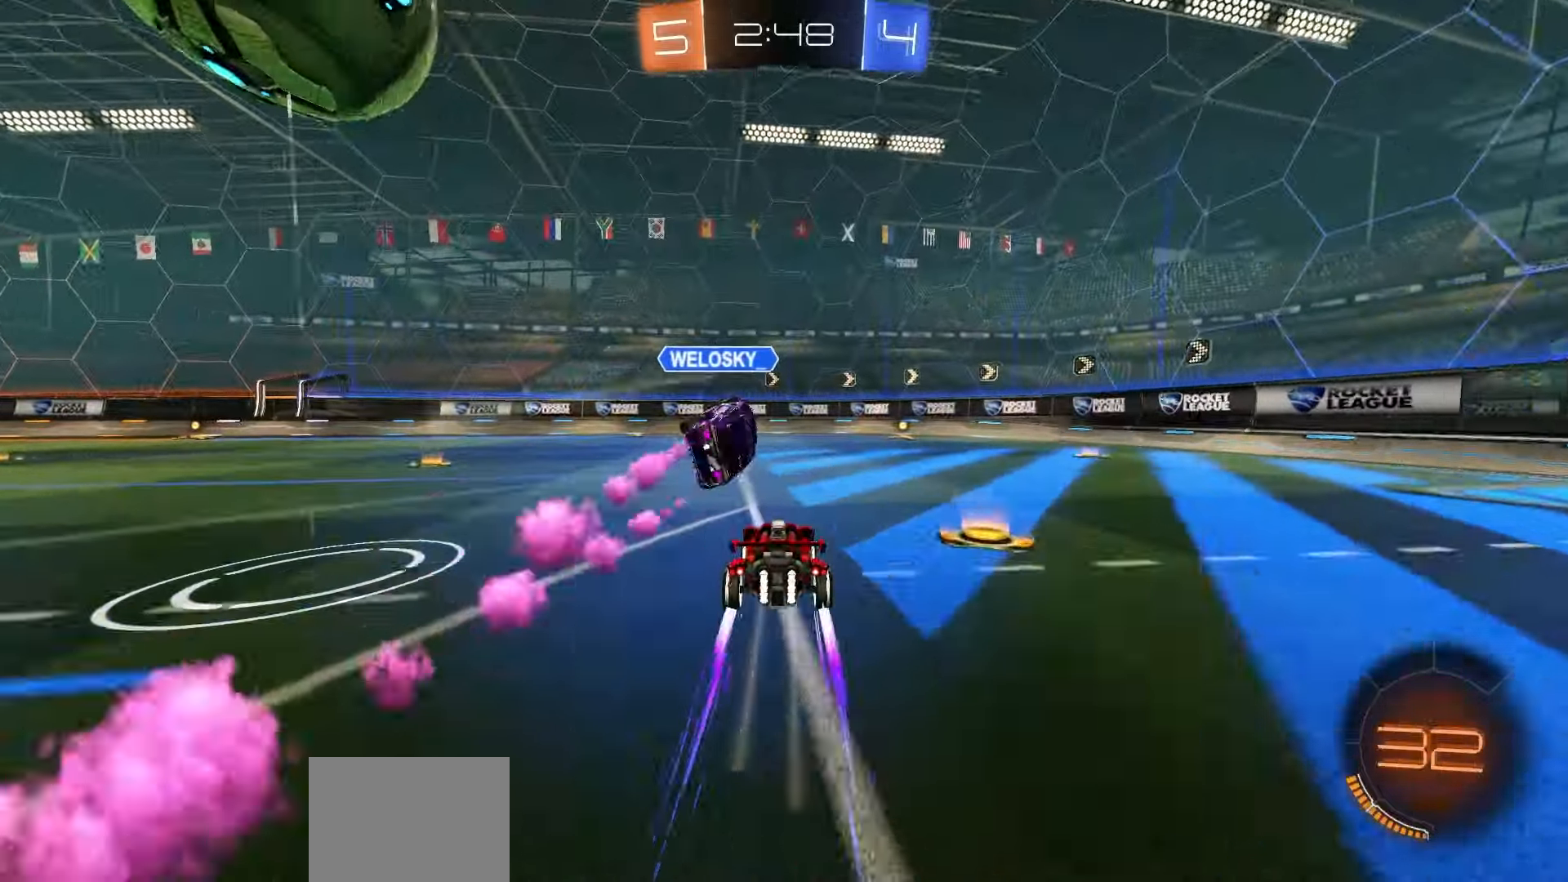
{"dt_ms": 500, "buttons": ["R1", "R2"], "left_stick": "center"}
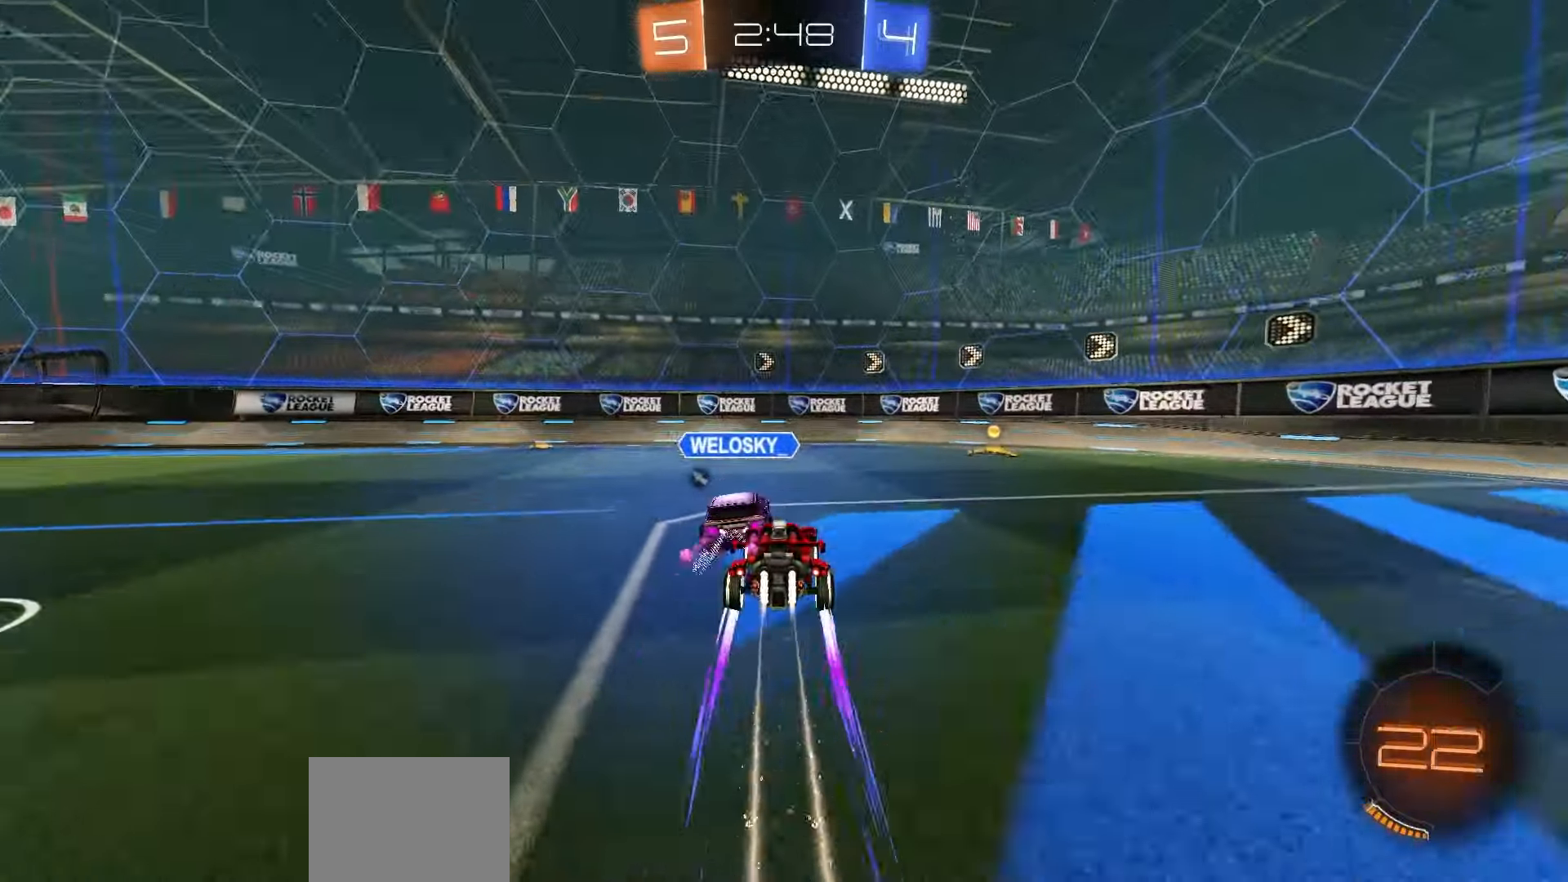
{"dt_ms": 500, "buttons": ["Y", "L1", "R2"], "left_stick": "left"}
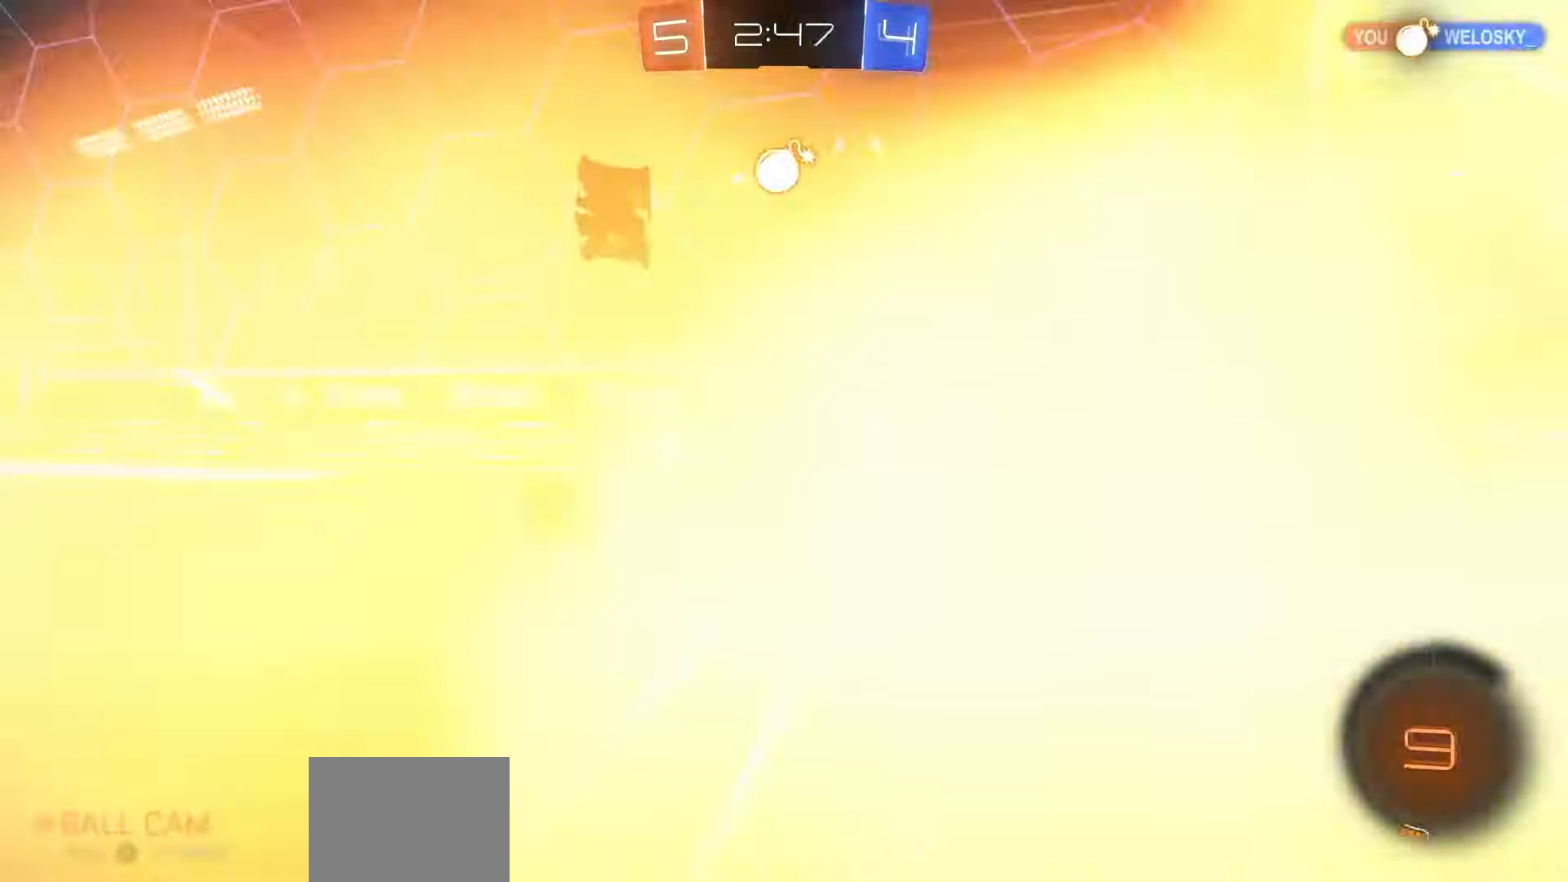
{"dt_ms": 500, "buttons": ["R2"], "left_stick": "center", "events": [[33, "L1", "up"], [50, "Y", "up"], [467, "left_stick", "center"]]}
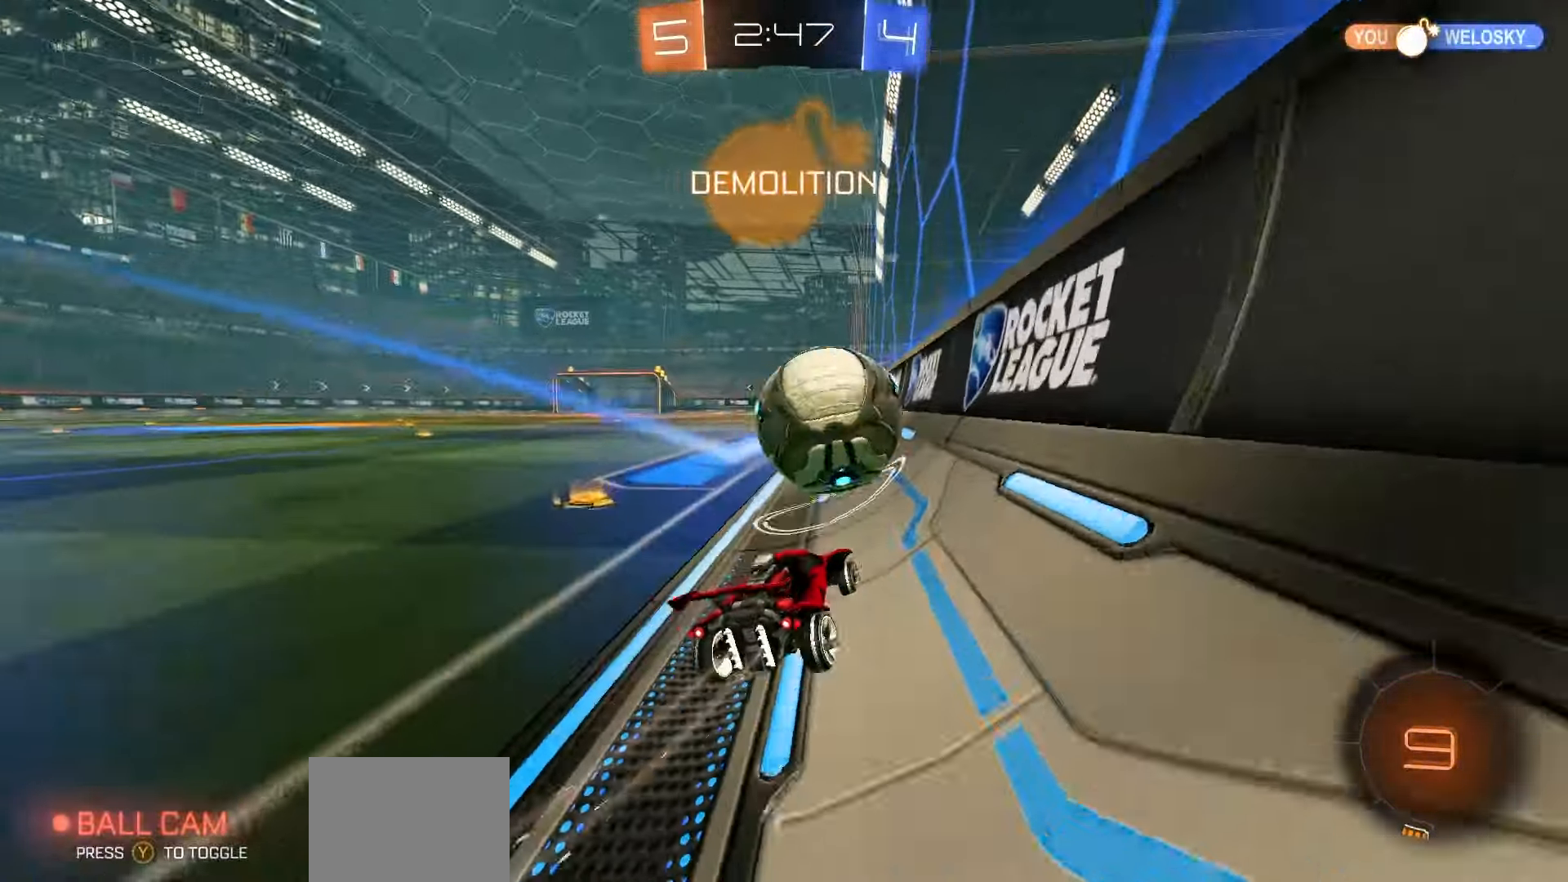
{"dt_ms": 500, "buttons": ["R1", "R2"], "left_stick": "left", "events": [[50, "left_stick", "left"], [183, "left_stick", "center"], [200, "Y", "down"], [267, "Y", "up"], [300, "R1", "down"], [467, "left_stick", "left"]]}
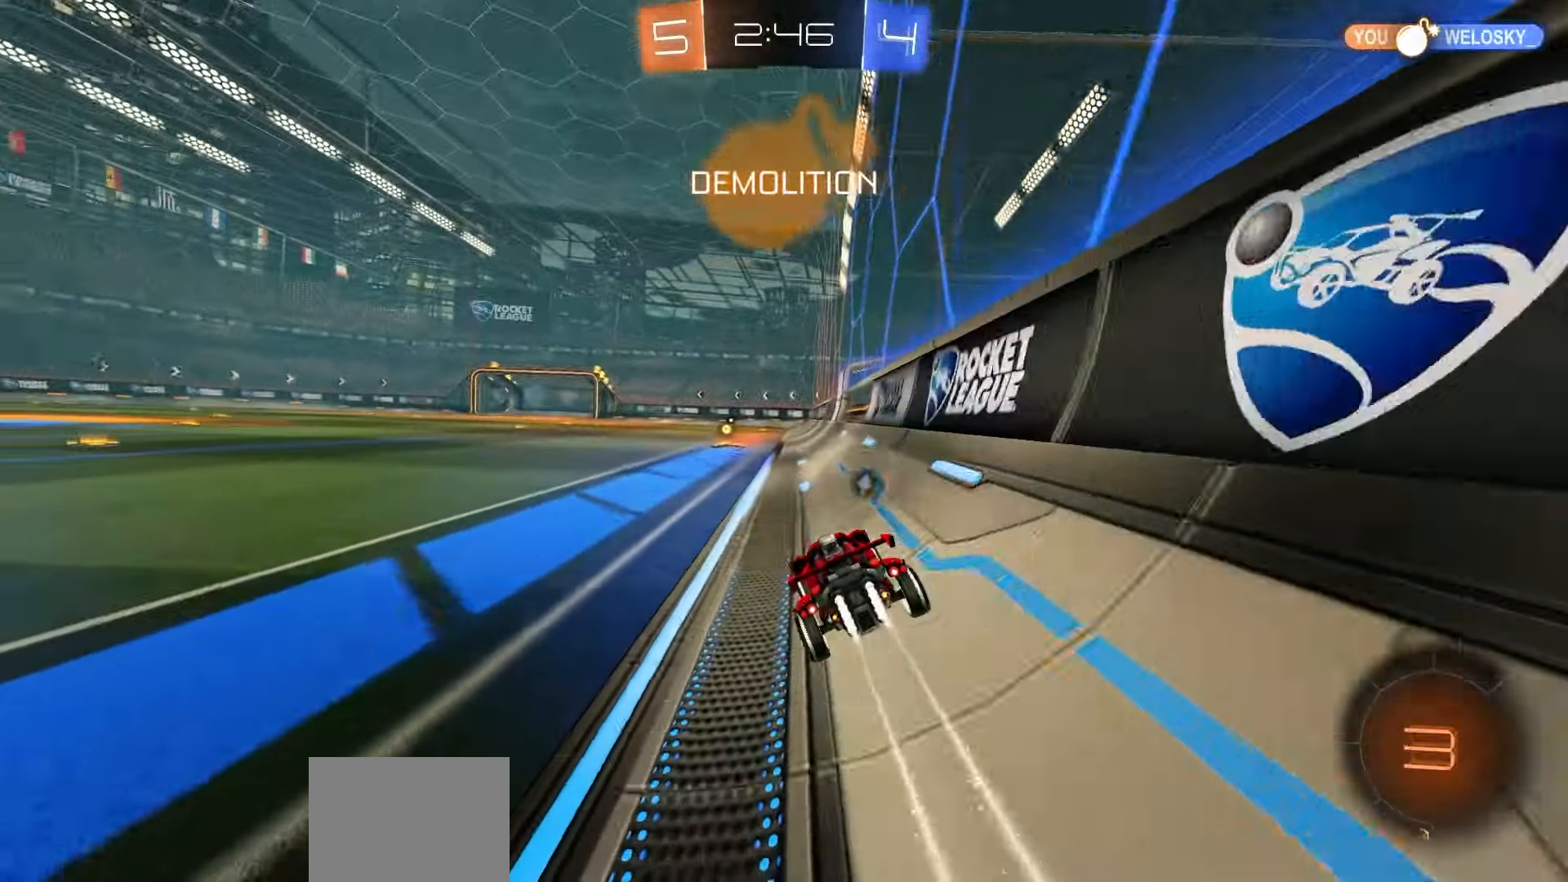
{"dt_ms": 500, "buttons": ["L1", "R2"], "left_stick": "right", "events": [[217, "Y", "down"], [267, "left_stick", "right"], [283, "Y", "up"], [317, "R1", "up"], [350, "L1", "down"]]}
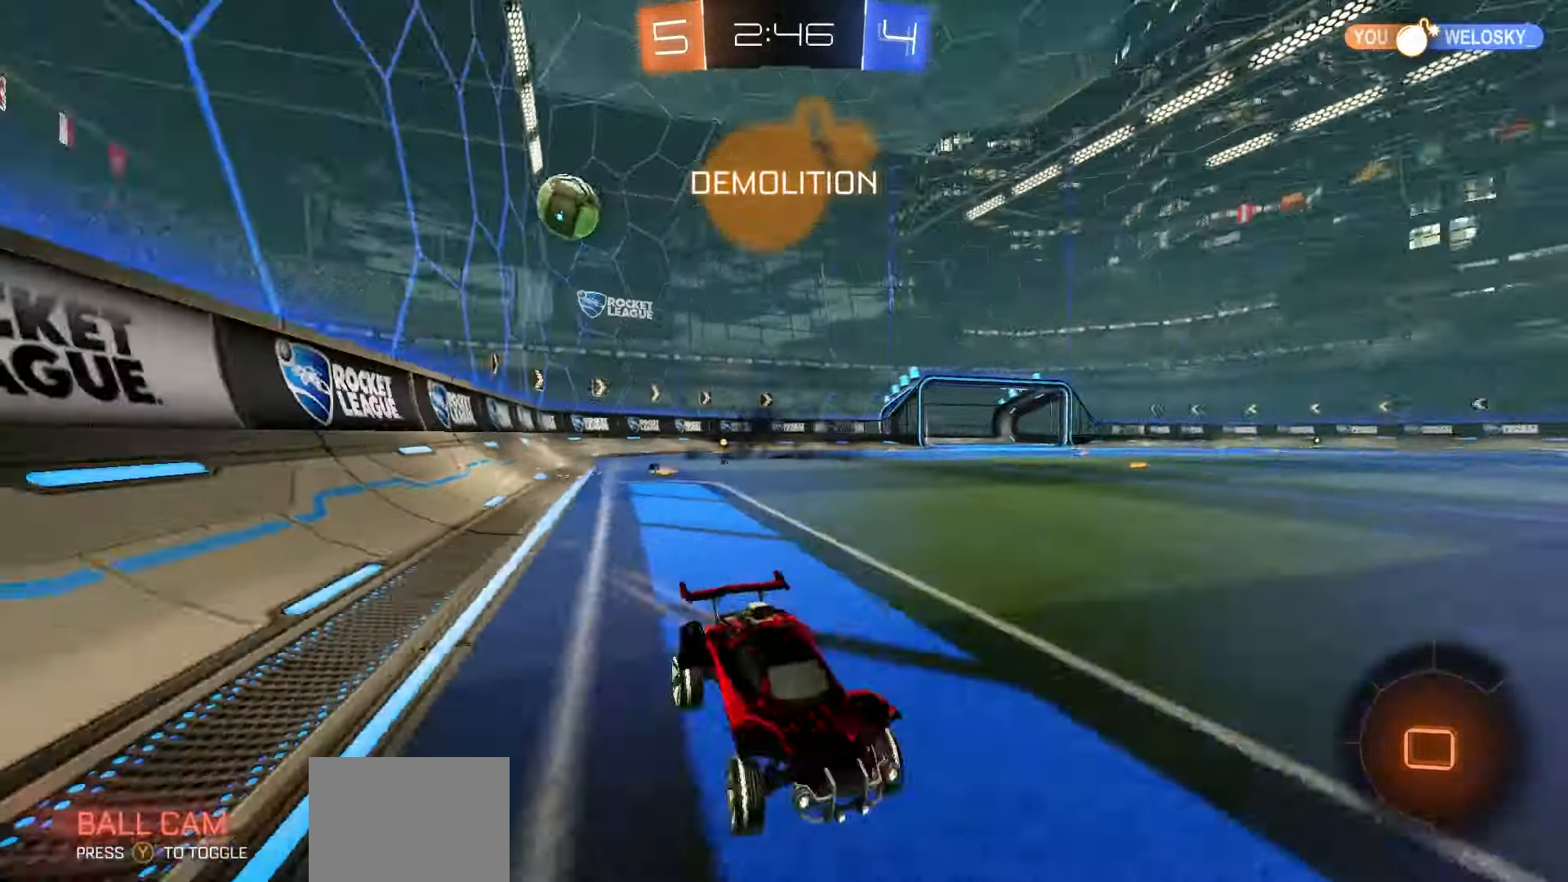
{"dt_ms": 500, "buttons": ["R2"], "left_stick": "right", "events": [[233, "L1", "up"]]}
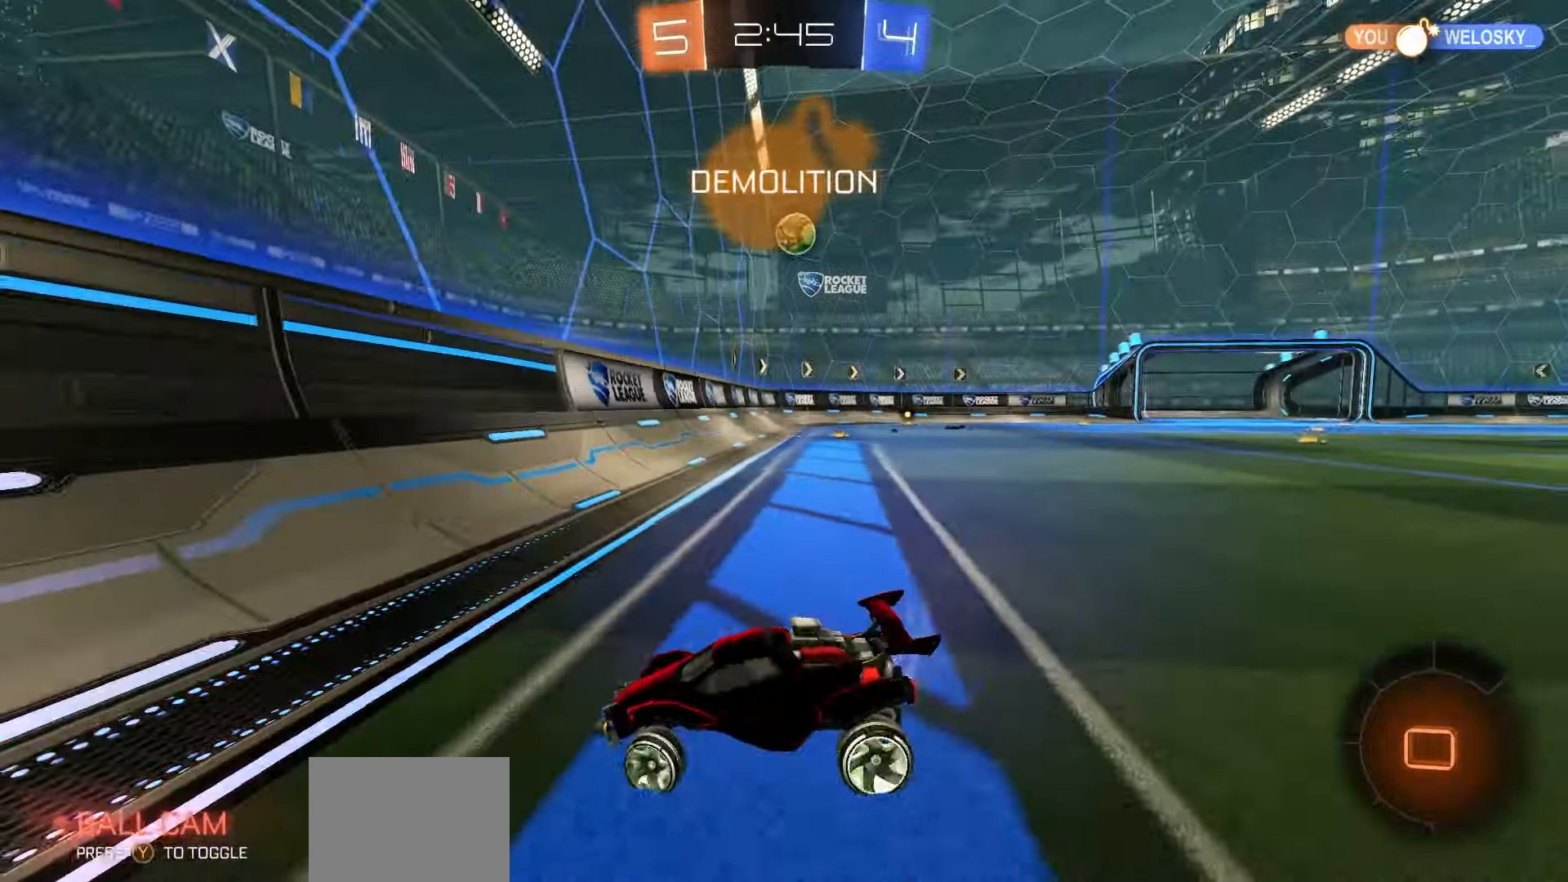
{"dt_ms": 500, "buttons": ["L2"], "left_stick": "center", "events": [[300, "L2", "down"], [300, "R2", "up"], [350, "left_stick", "center"]]}
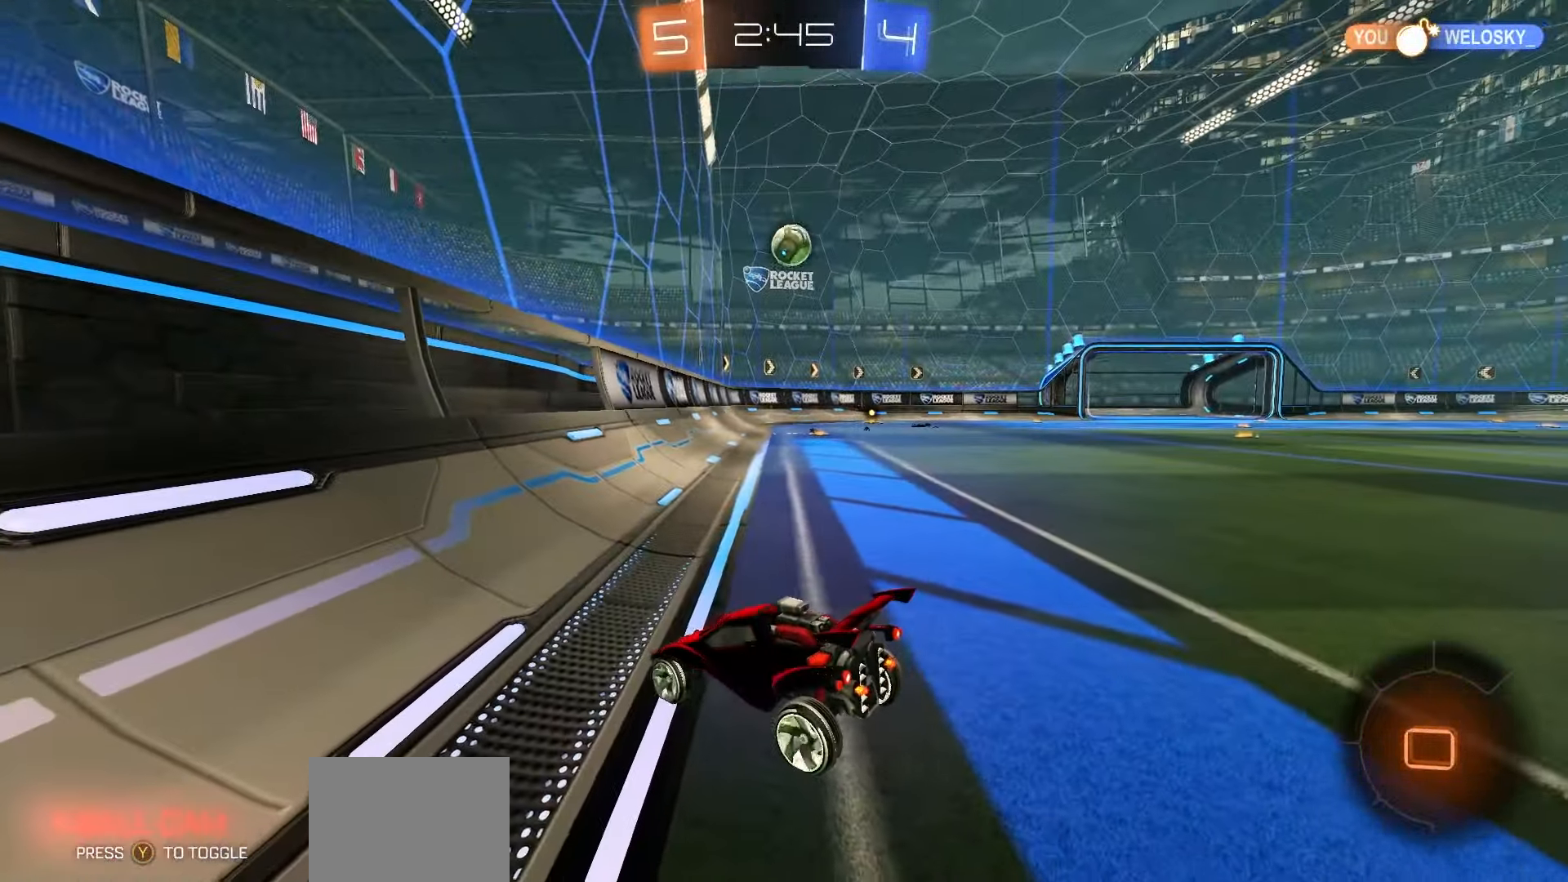
{"dt_ms": 500, "buttons": ["L2"], "left_stick": "center", "events": [[17, "left_stick", "down-left"], [400, "left_stick", "down-right"], [483, "left_stick", "center"]]}
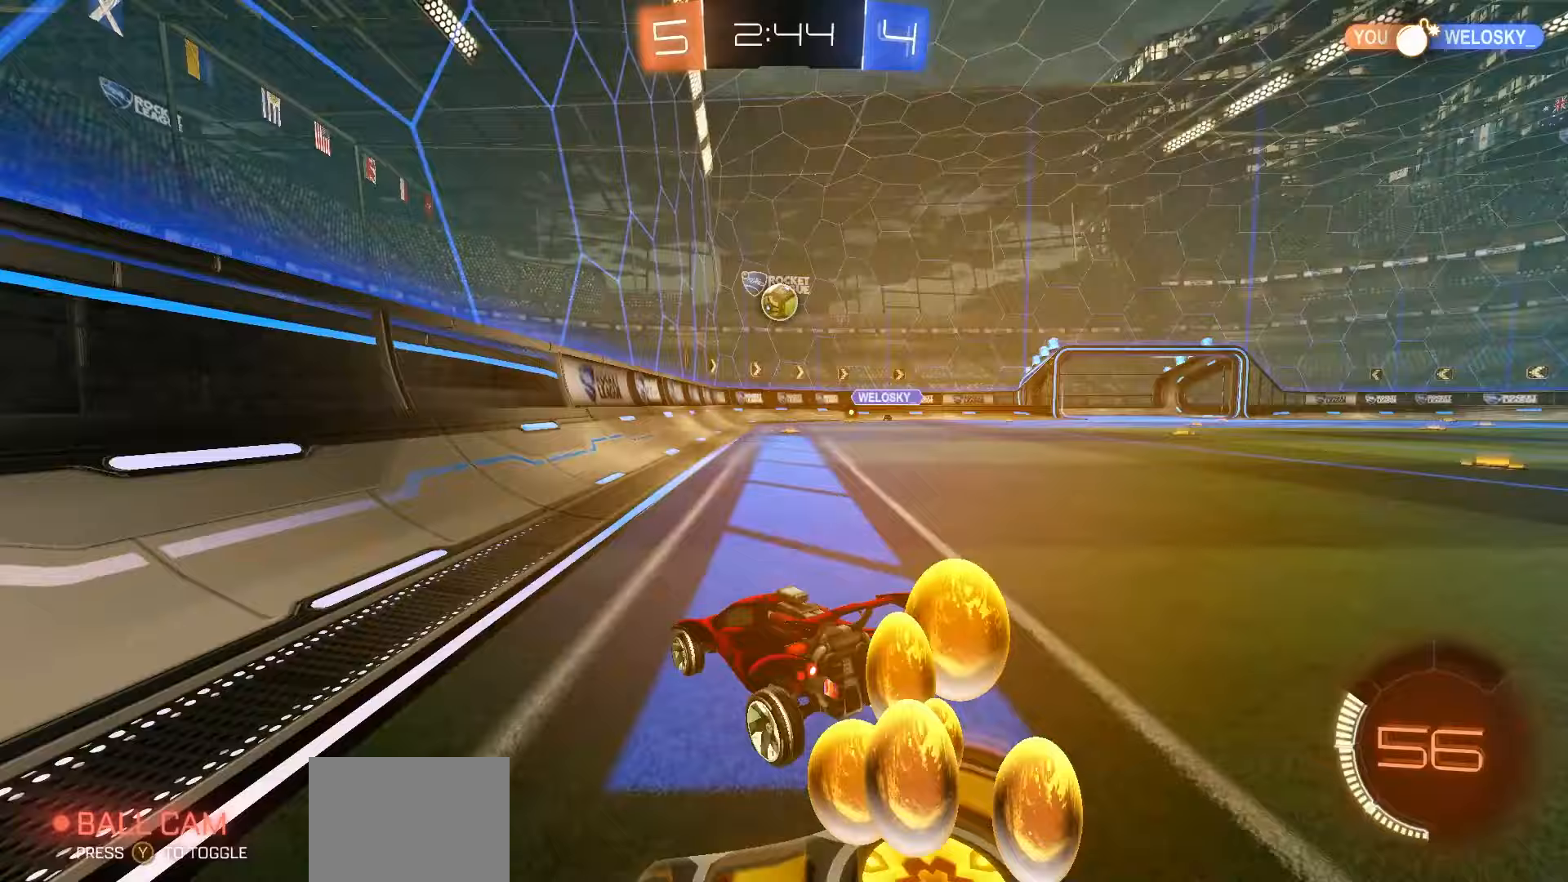
{"dt_ms": 500, "buttons": ["R1", "R2"], "left_stick": "right"}
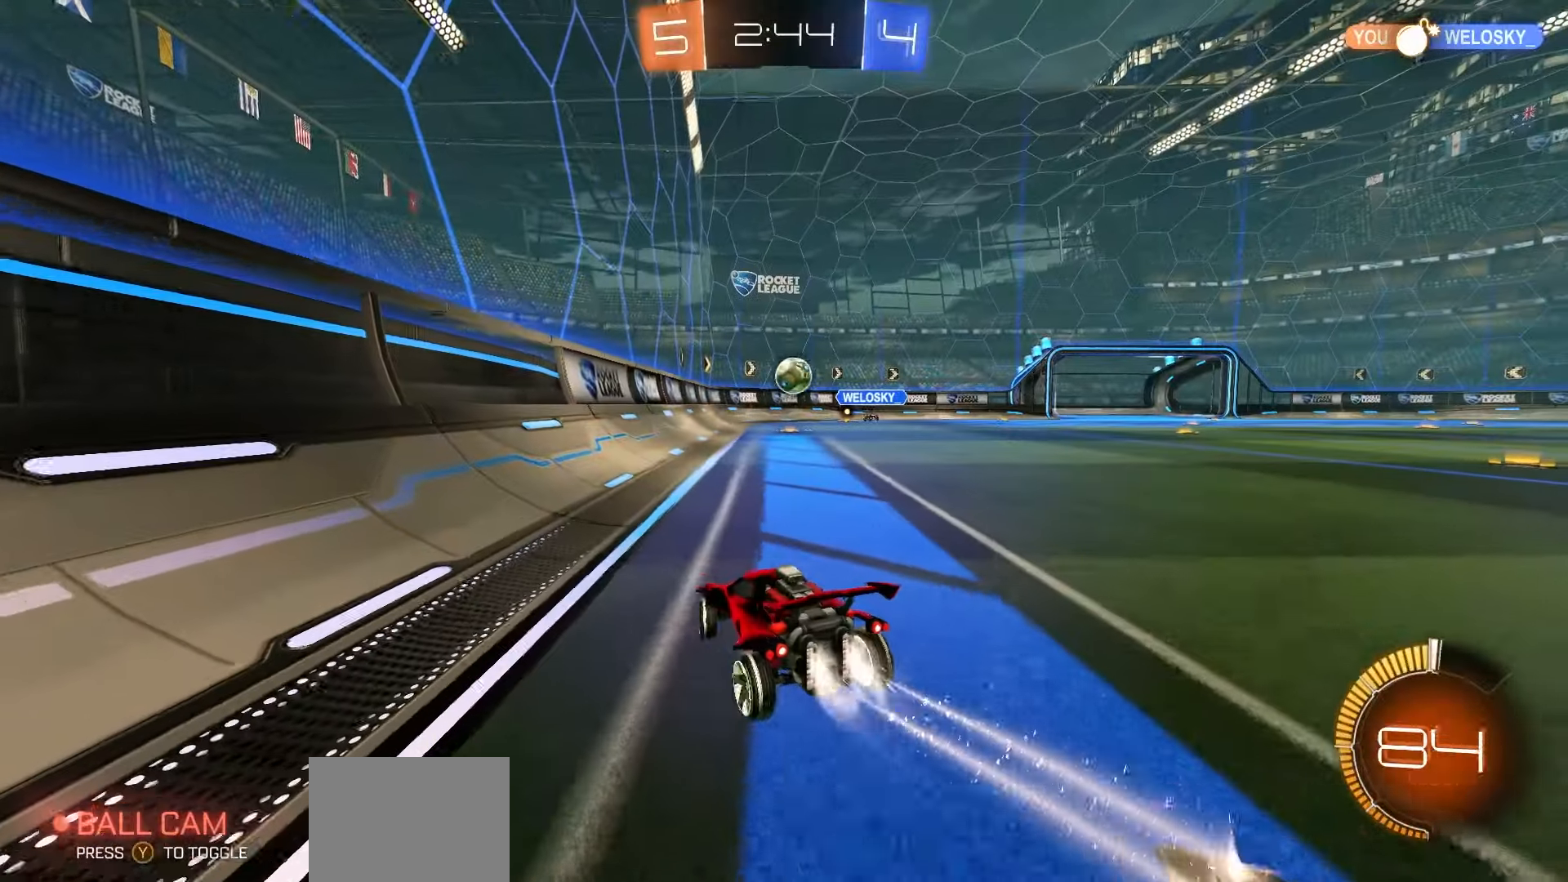
{"dt_ms": 500, "buttons": ["L1", "R2"], "left_stick": "left", "events": [[17, "left_stick", "center"], [283, "R1", "up"], [300, "left_stick", "left"], [417, "L1", "down"]]}
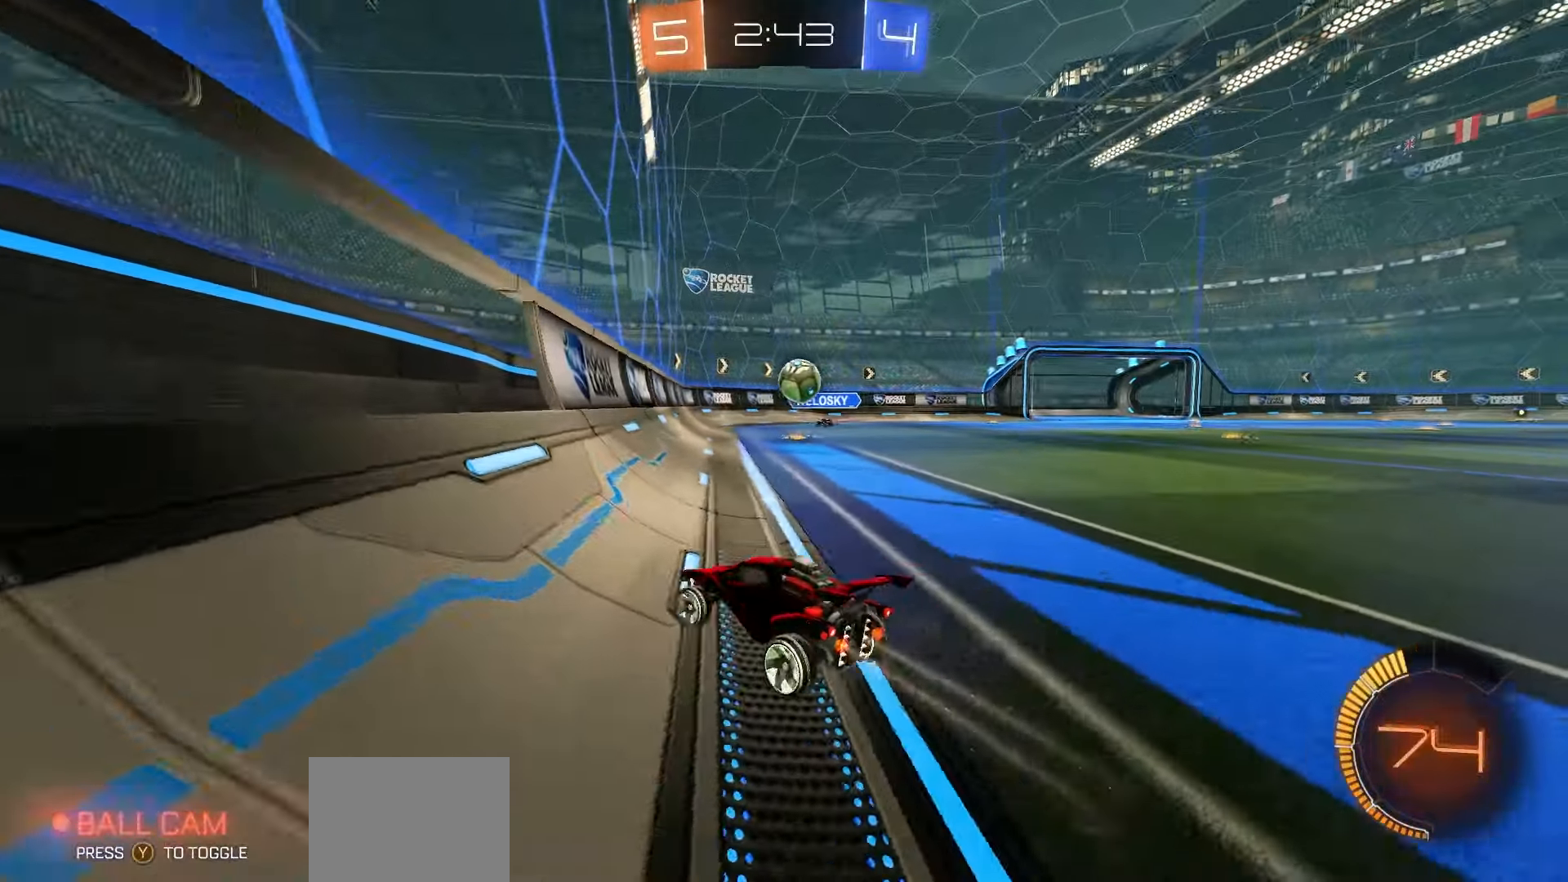
{"dt_ms": 500, "buttons": ["L1", "R2"], "left_stick": "left"}
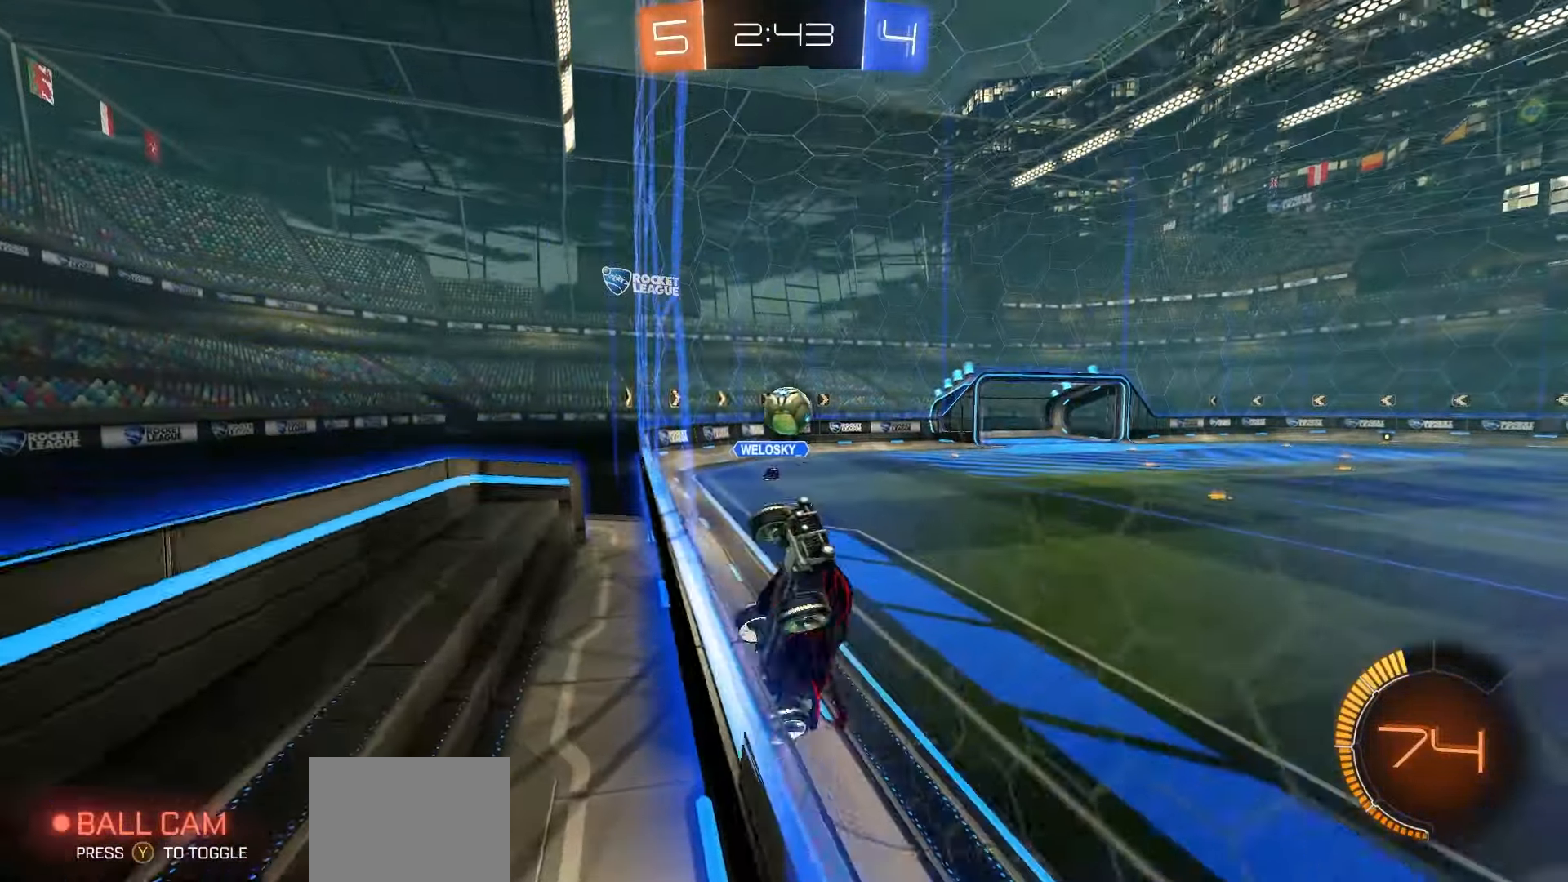
{"dt_ms": 500, "buttons": ["L1", "R2"], "left_stick": "left", "events": [[33, "L1", "up"], [283, "L1", "down"]]}
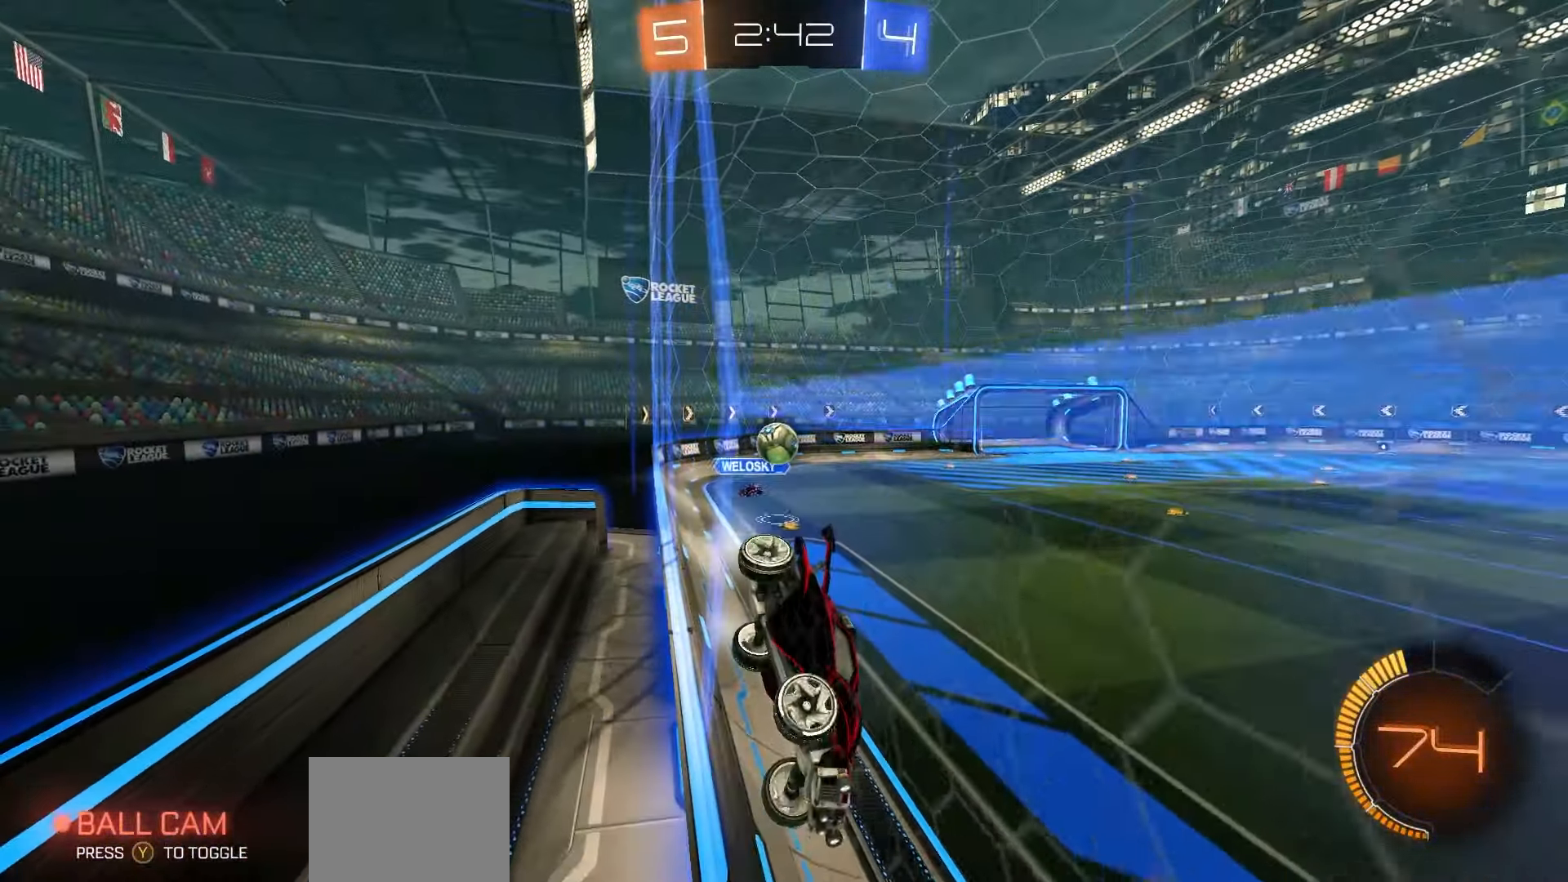
{"dt_ms": 500, "buttons": ["R2"], "left_stick": "right", "events": [[17, "L1", "up"], [483, "left_stick", "right"]]}
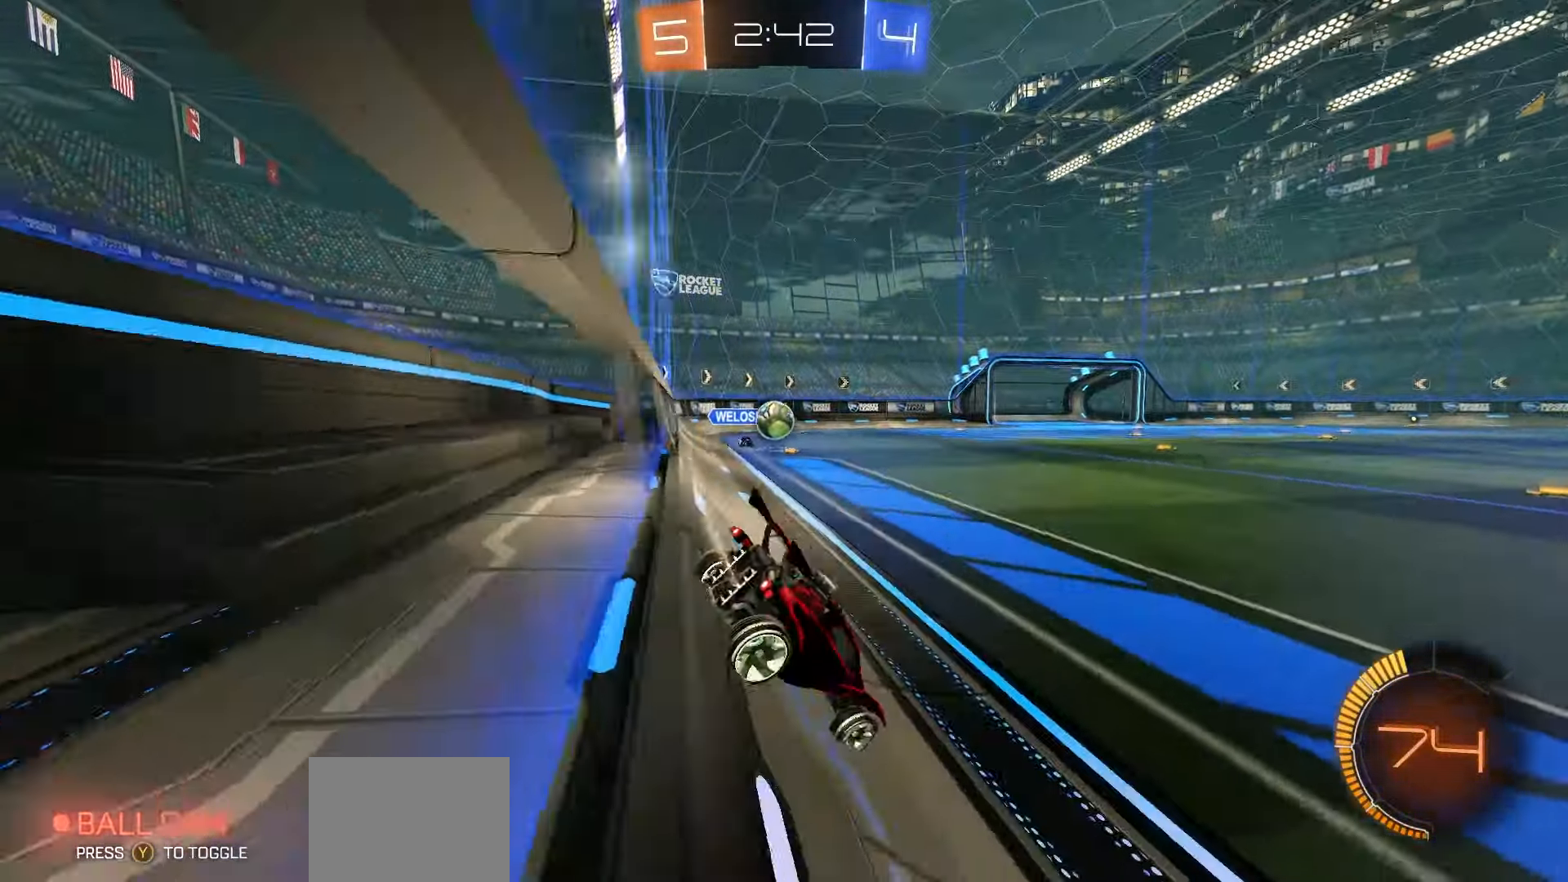
{"dt_ms": 500, "buttons": ["R2"], "left_stick": "right", "events": [[250, "left_stick", "center"], [350, "left_stick", "right"]]}
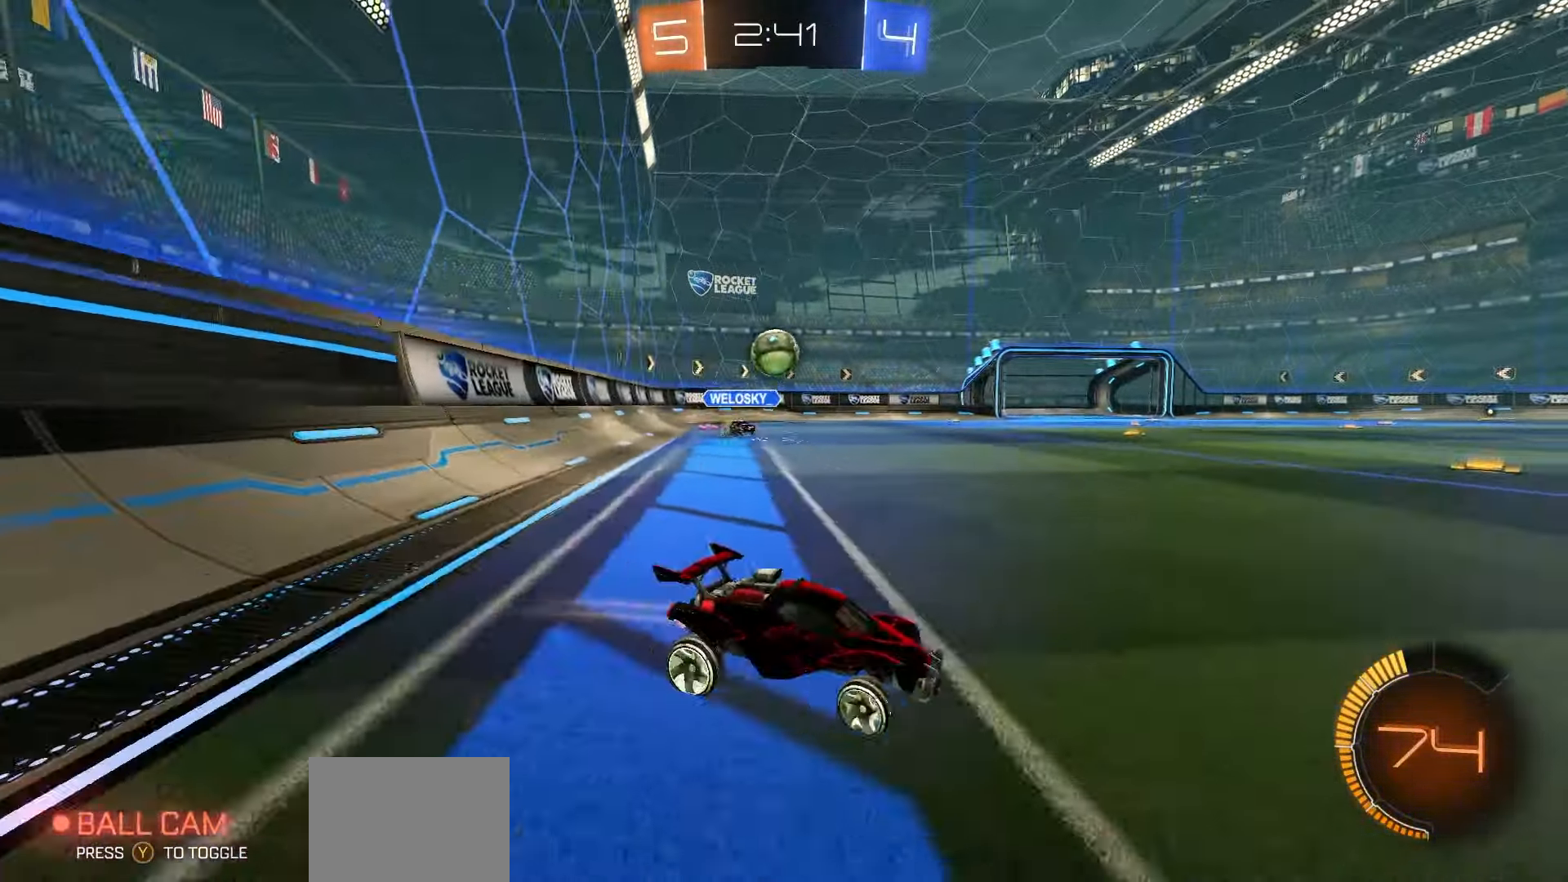
{"dt_ms": 500, "buttons": ["R2"], "left_stick": "right", "events": [[150, "left_stick", "center"], [433, "left_stick", "right"]]}
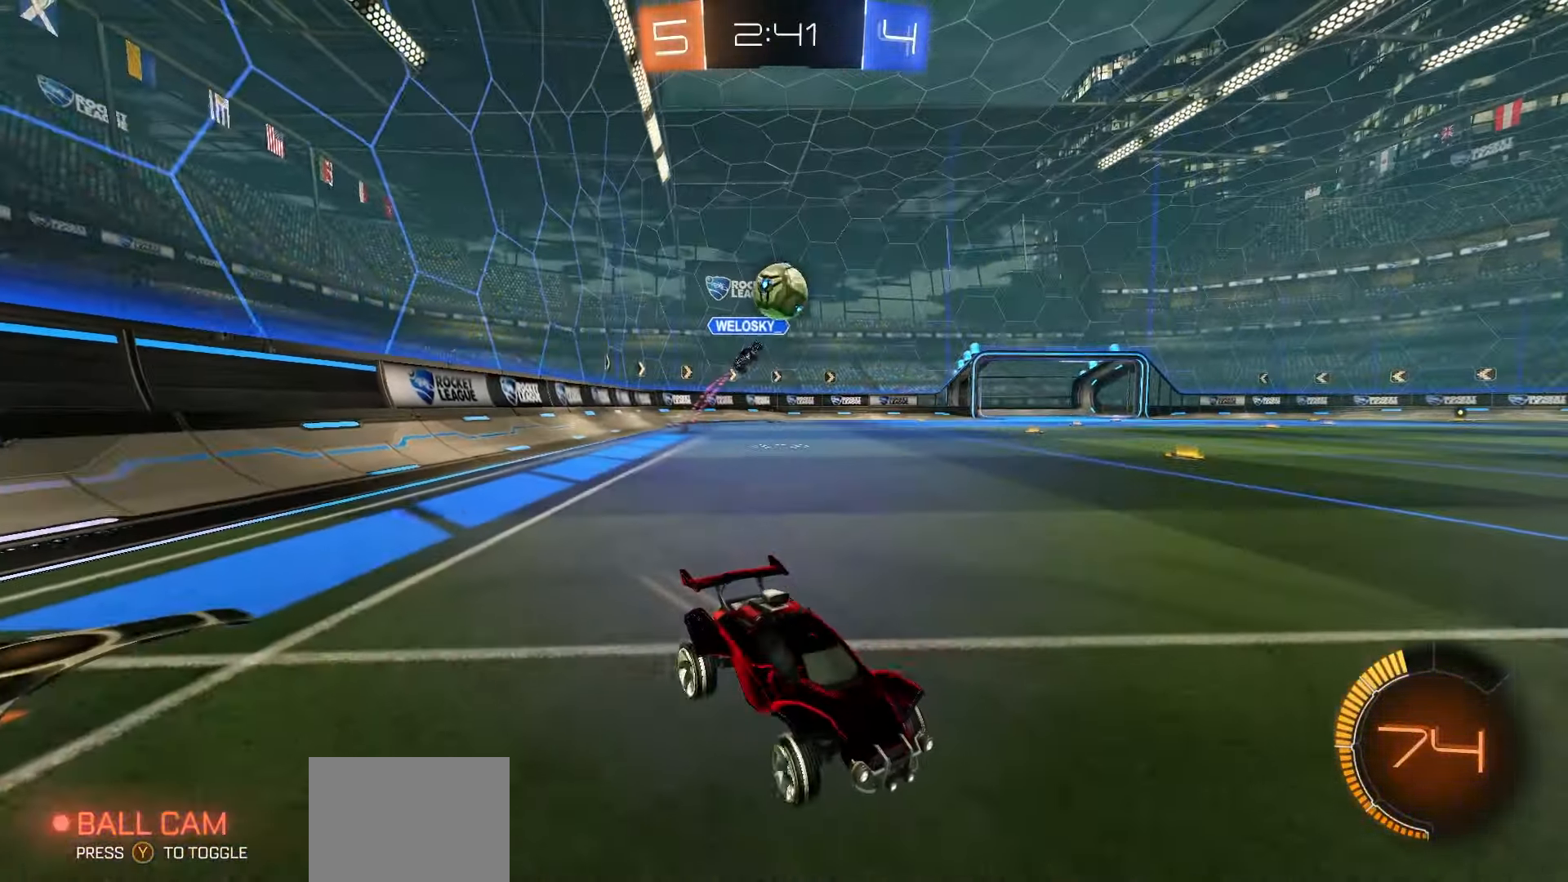
{"dt_ms": 500, "buttons": ["R1", "R2"], "left_stick": "center", "events": [[50, "left_stick", "center"], [83, "R1", "down"]]}
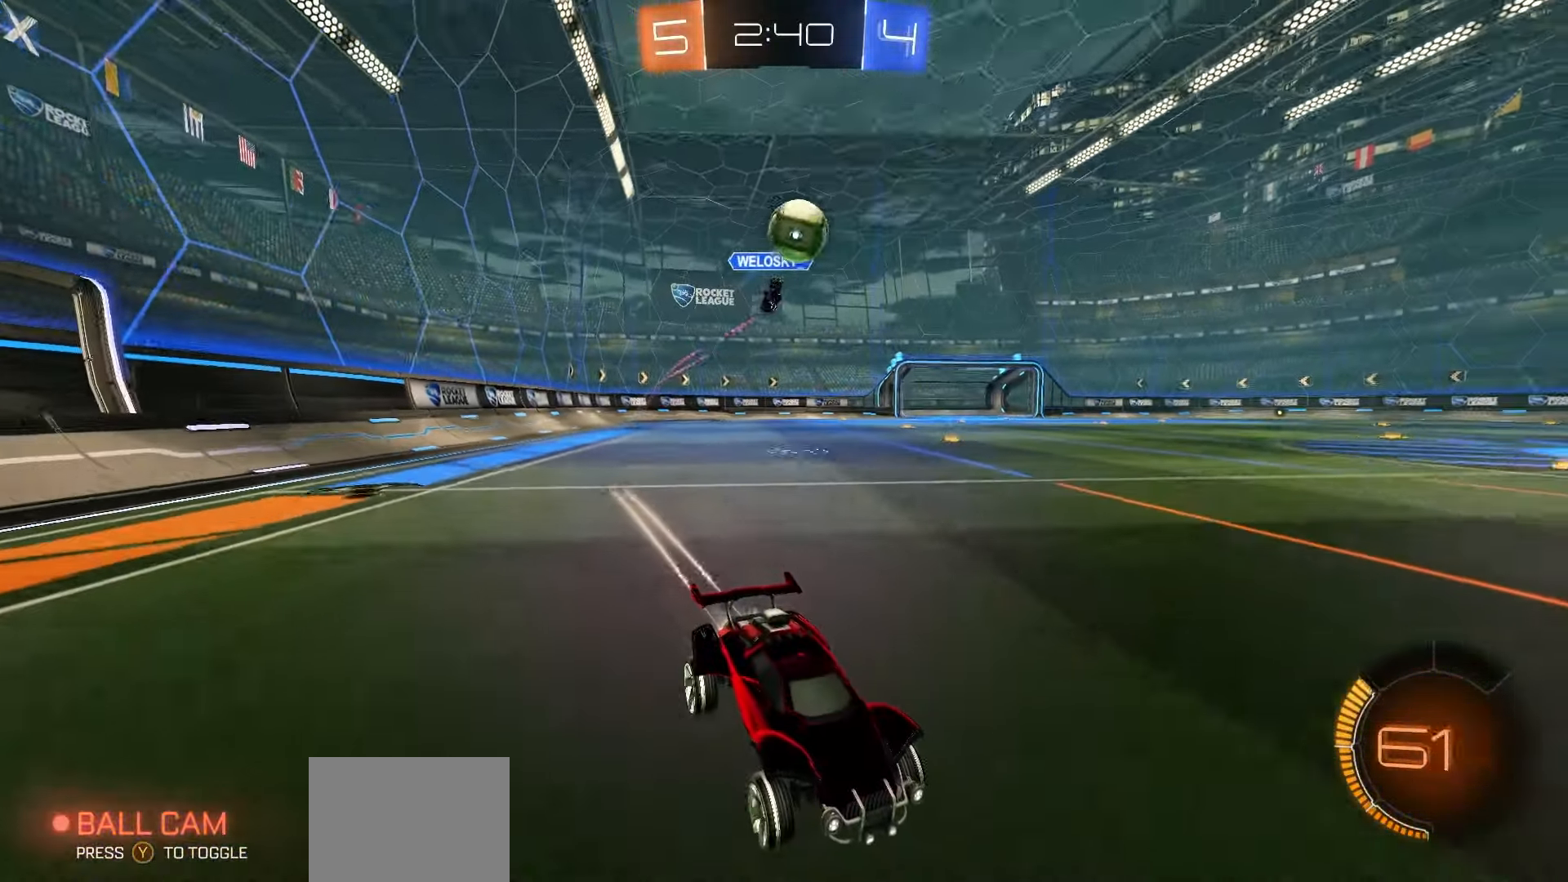
{"dt_ms": 500, "buttons": ["R2"], "left_stick": "left", "events": [[233, "left_stick", "right"], [317, "R1", "up"], [317, "left_stick", "center"], [483, "left_stick", "left"]]}